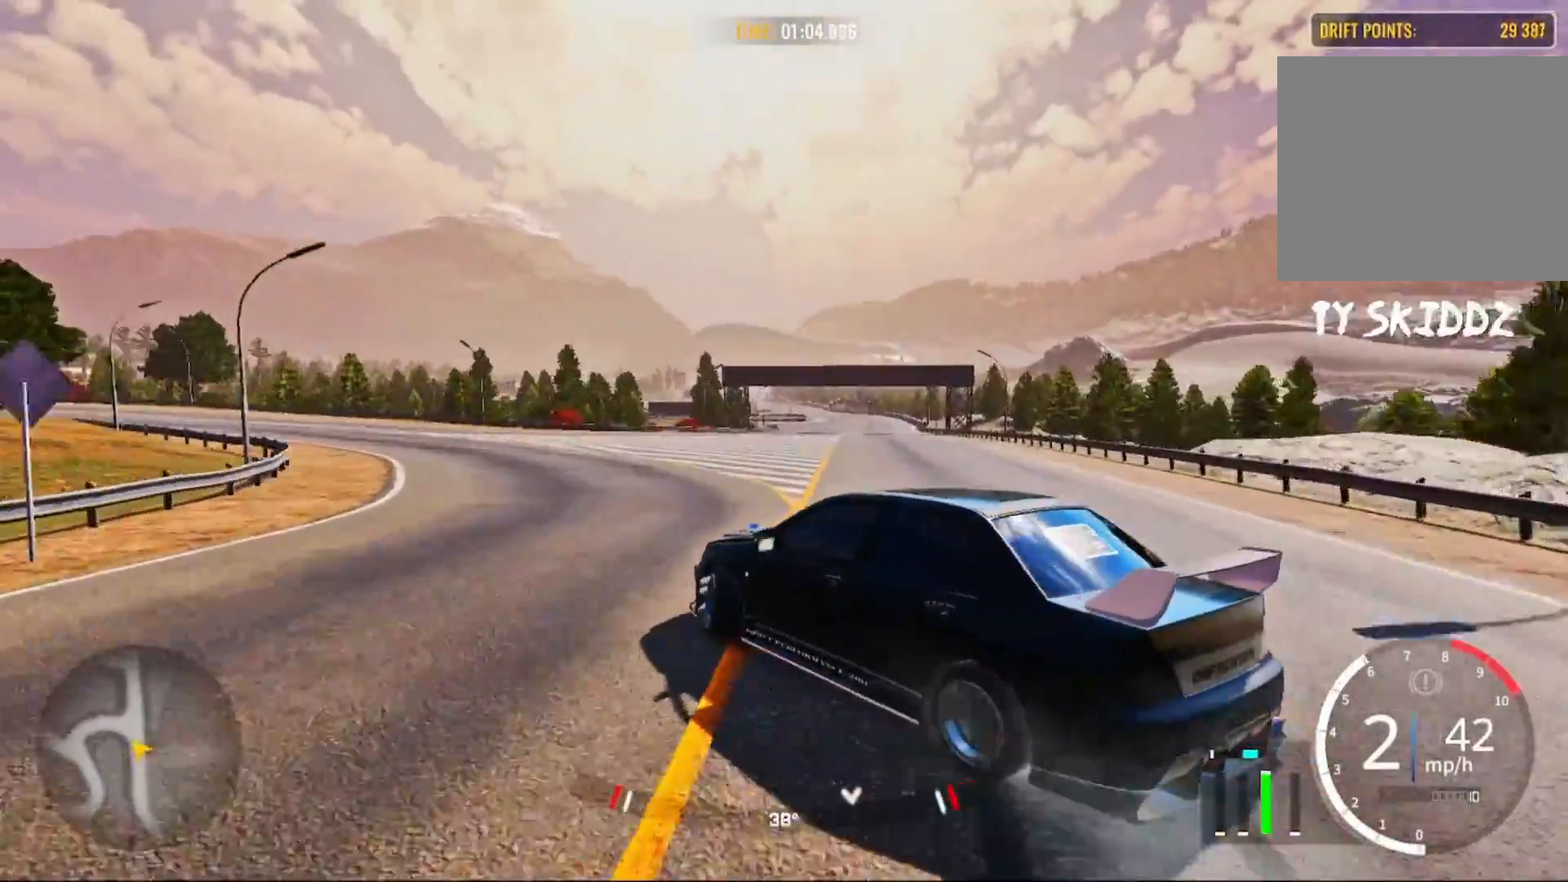
Gameplay with a controller (PlayStation layout); each line is a JSON object with the inputs held at the frame after it. "events" lists button and stick changes between this image and that frame as [ms after this image, input, new state], when the widget could be followed in between.
{"buttons": ["R2"], "left_stick": "up-left", "right_stick": "center", "events": [[167, "R2", "up"], [283, "R2", "down"], [417, "R2", "up"], [500, "R2", "down"]]}
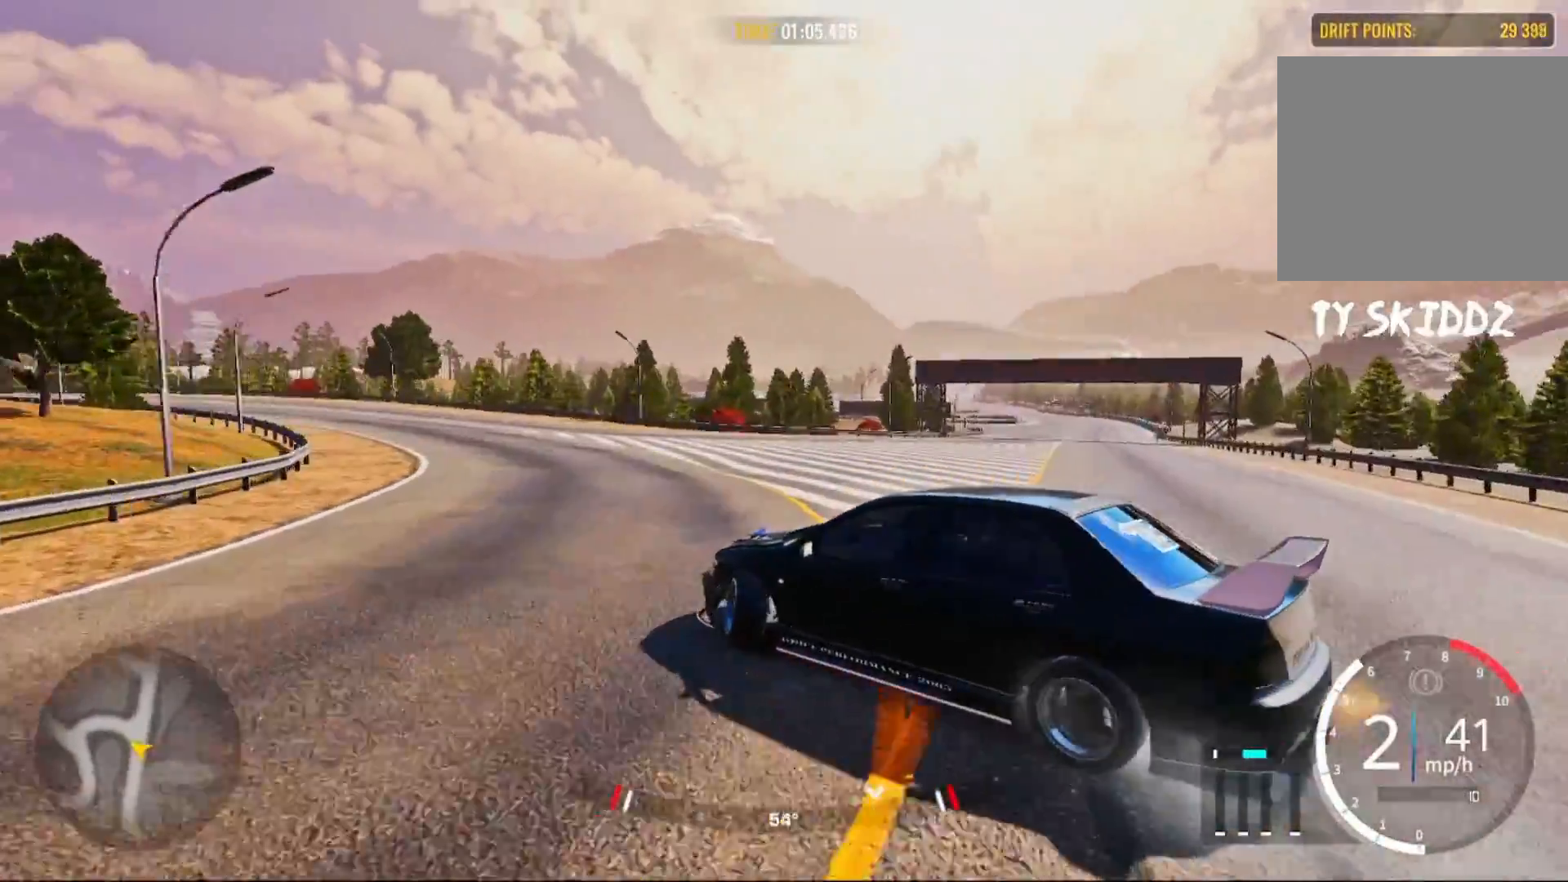
{"buttons": ["R2"], "left_stick": "up-left", "right_stick": "center", "events": [[233, "R2", "up"], [283, "R2", "down"]]}
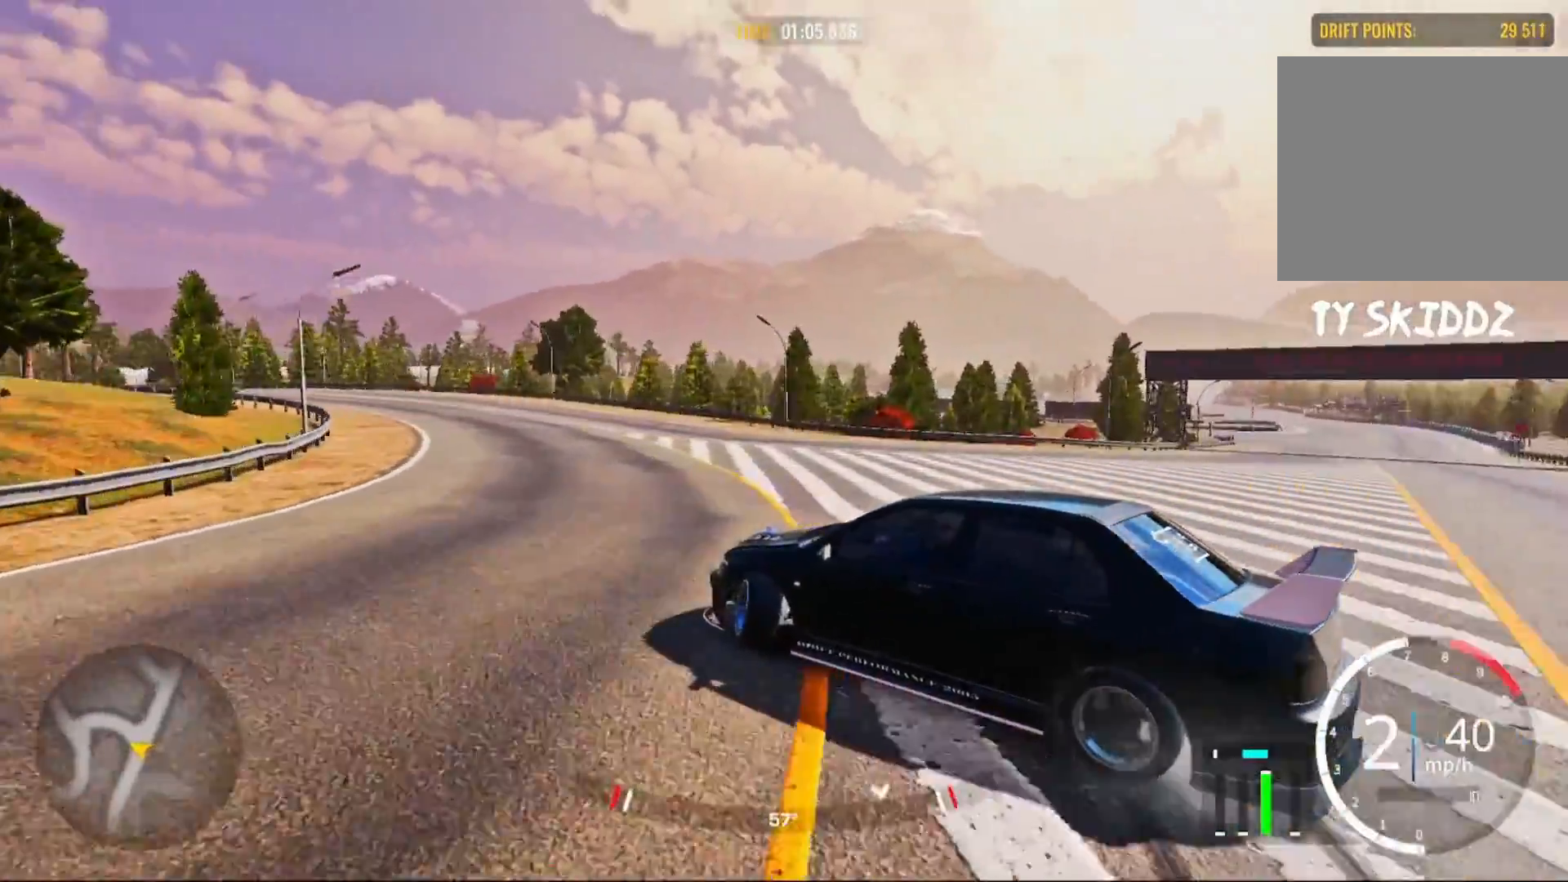
{"buttons": ["R2"], "left_stick": "up-left", "right_stick": "center", "events": []}
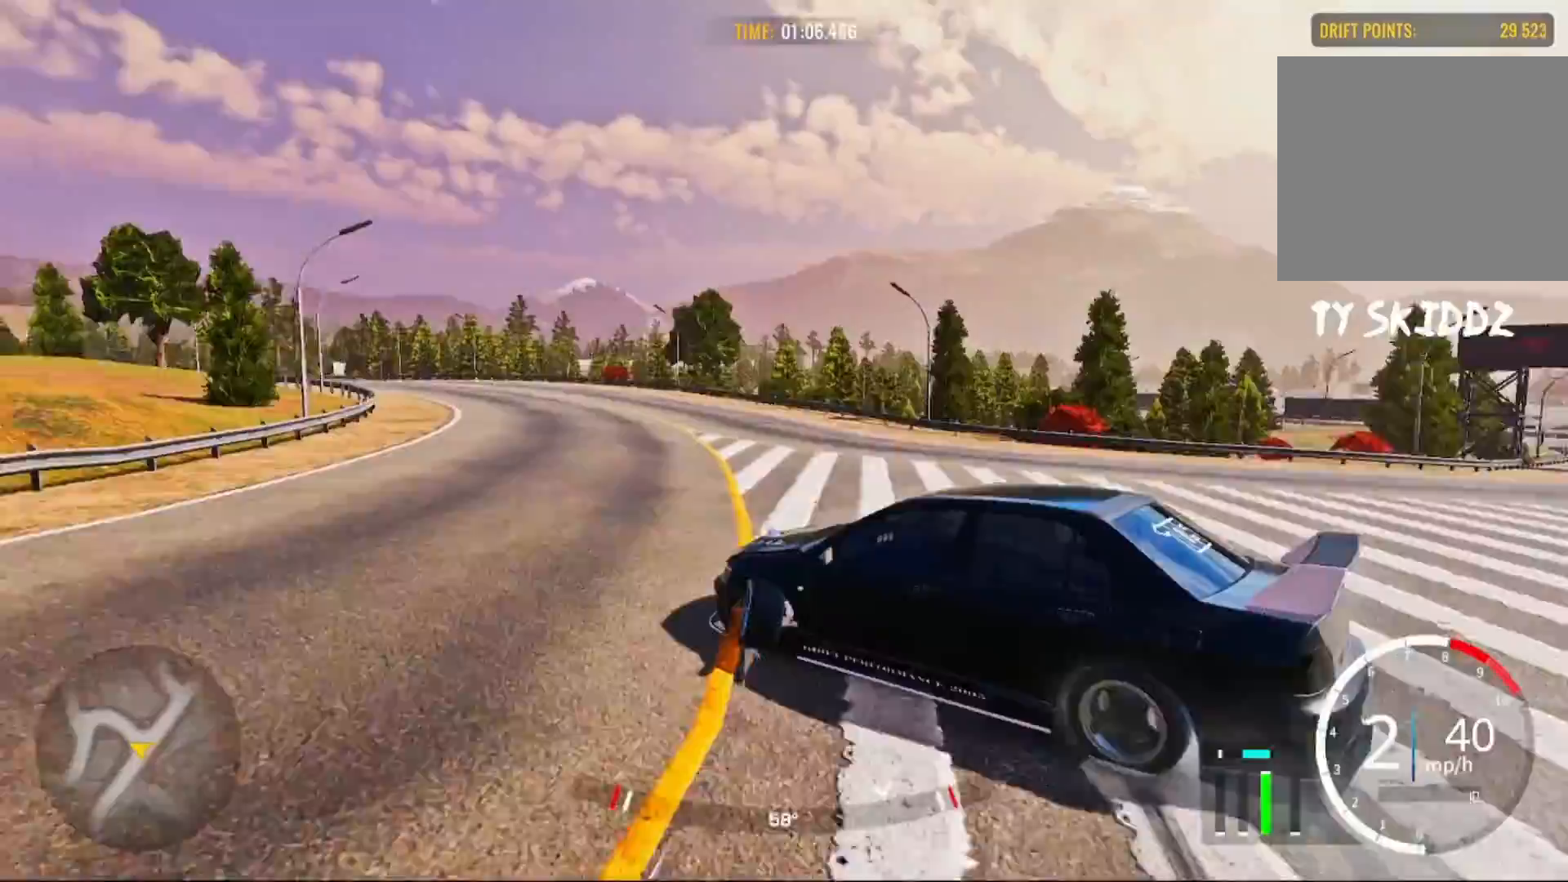
{"buttons": ["R2"], "left_stick": "up-left", "right_stick": "center", "events": []}
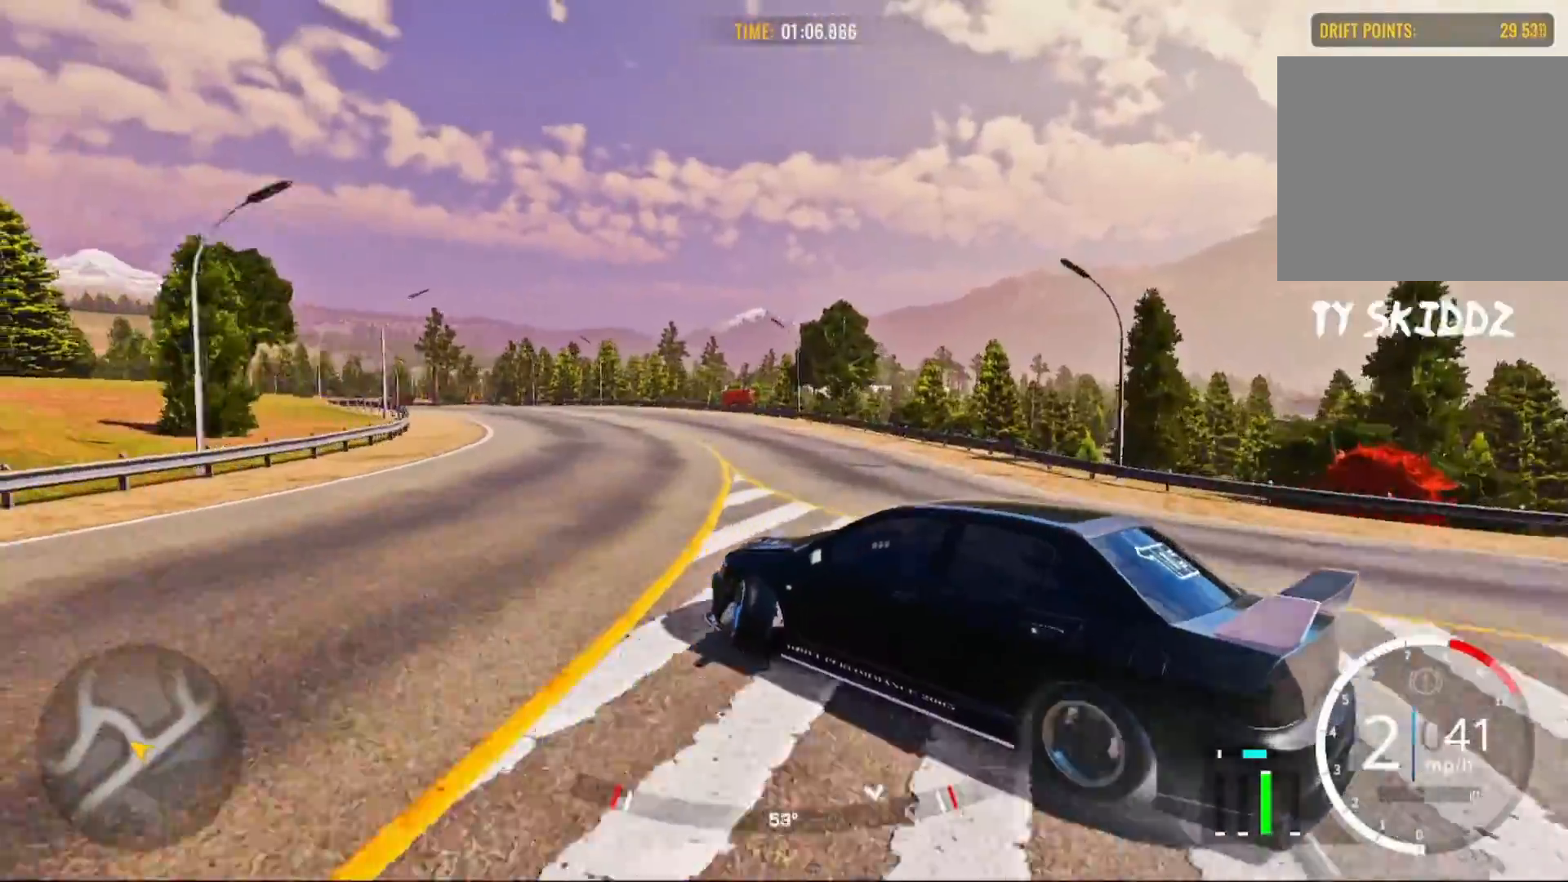
{"buttons": ["R2"], "left_stick": "up-left", "right_stick": "center", "events": [[100, "R1", "down"], [133, "R2", "up"], [200, "R1", "up"], [250, "R2", "down"]]}
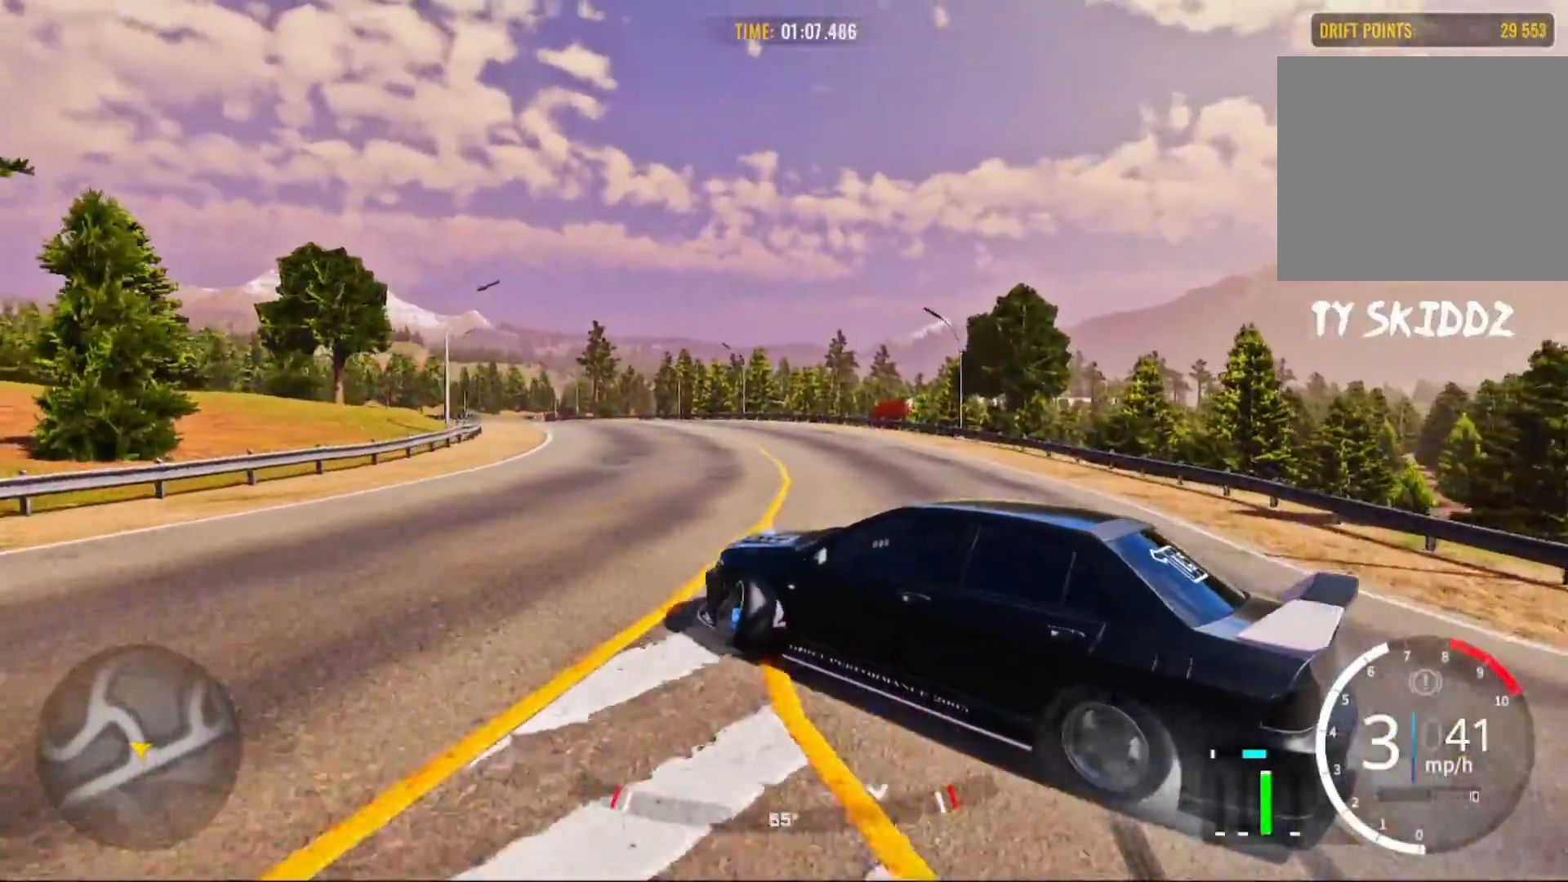
{"buttons": [], "left_stick": "up-left", "right_stick": "center", "events": [[433, "R2", "up"]]}
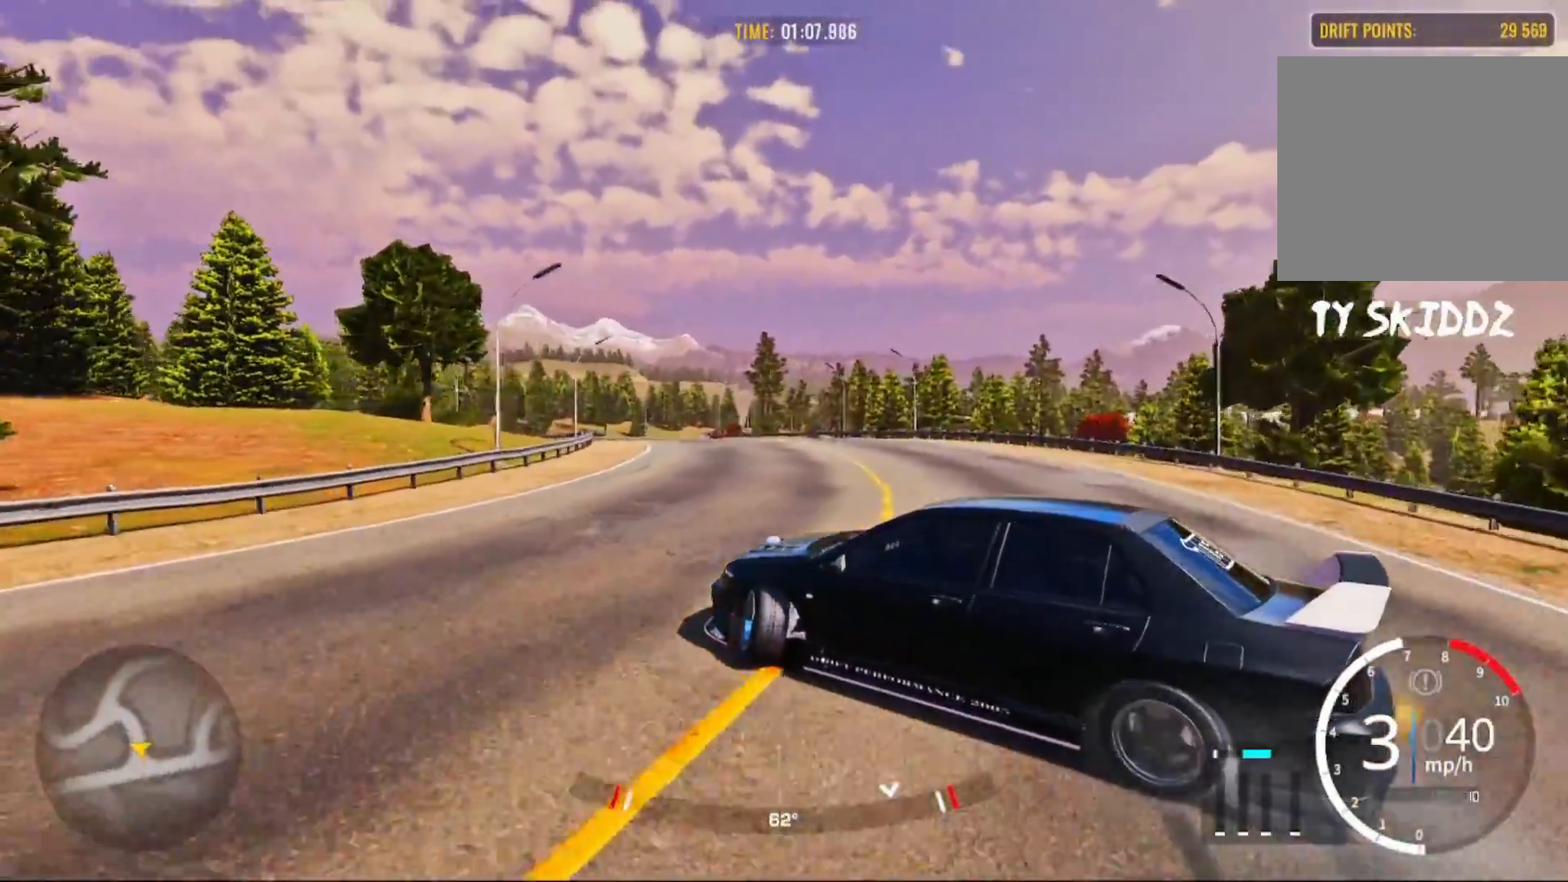
{"buttons": ["R2"], "left_stick": "up-left", "right_stick": "center", "events": [[17, "R2", "down"]]}
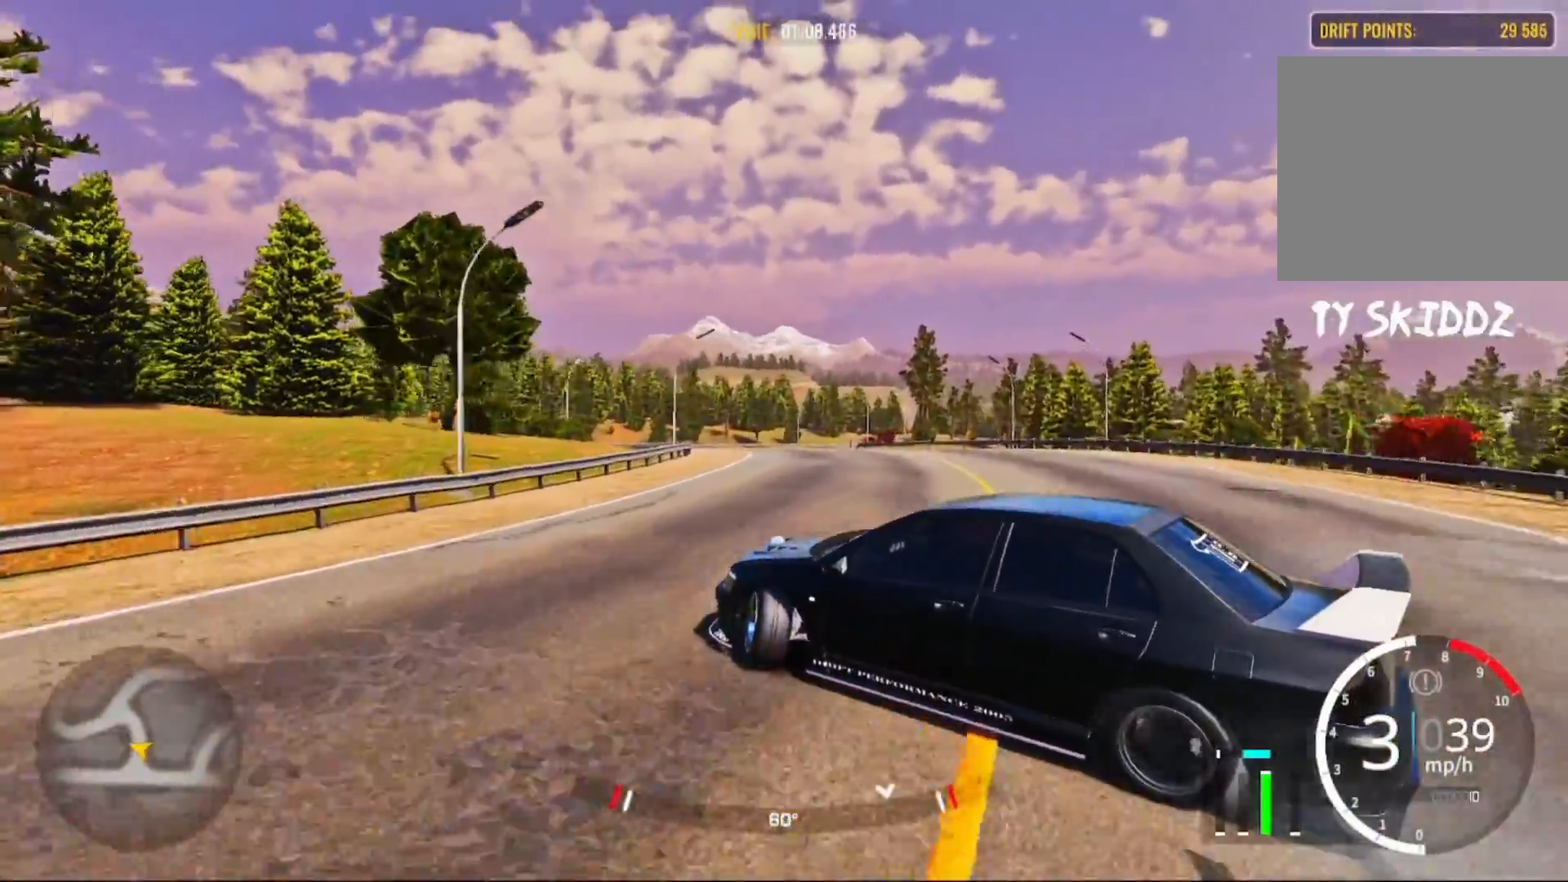
{"buttons": ["R2"], "left_stick": "up", "right_stick": "center", "events": [[283, "left_stick", "up"]]}
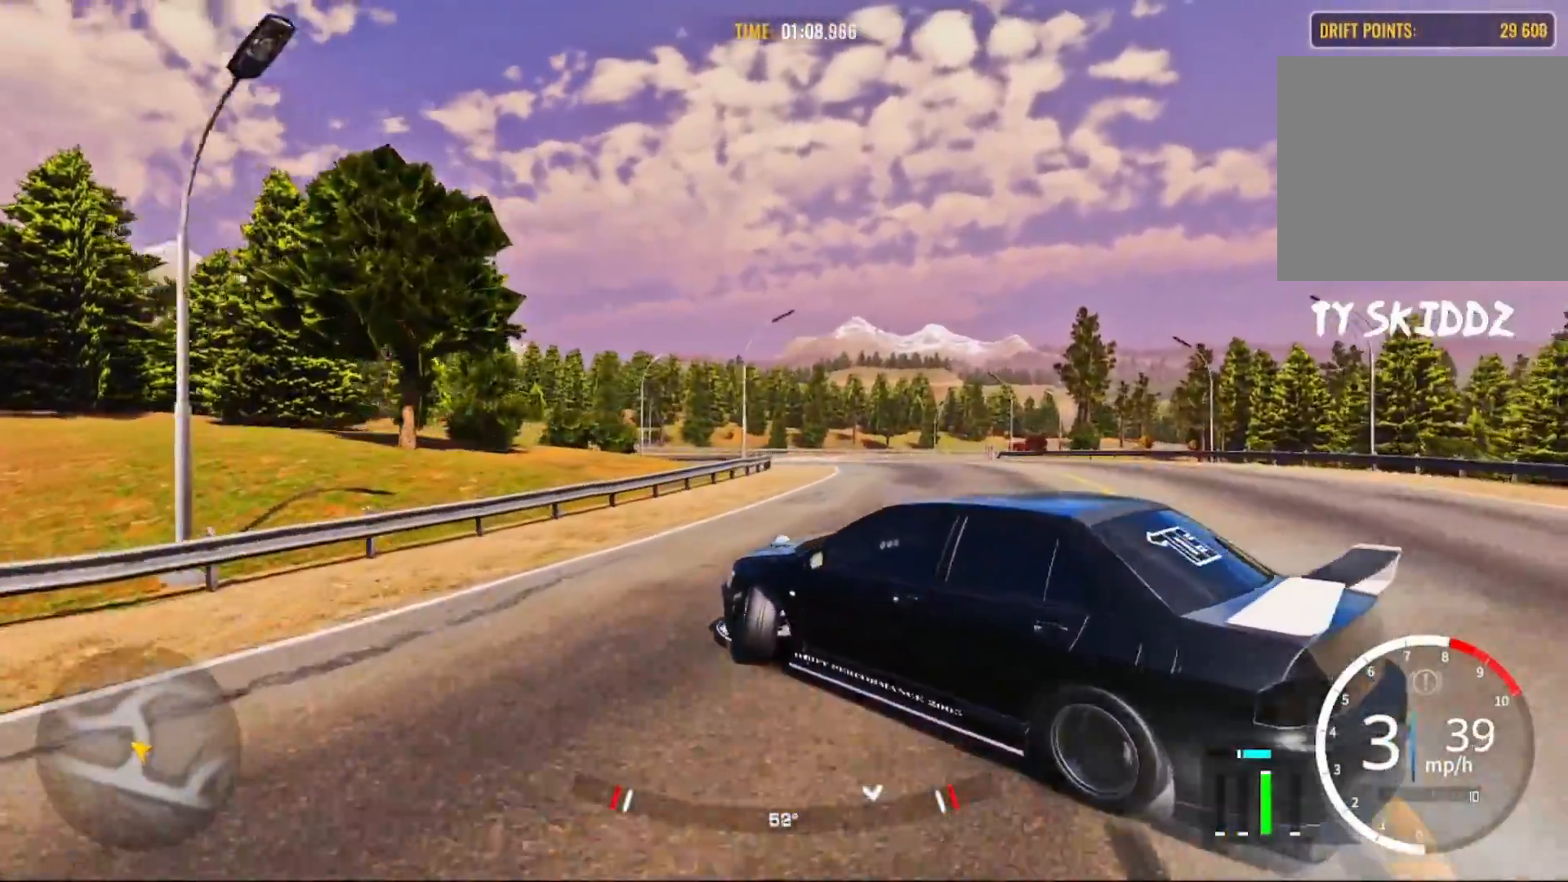
{"buttons": ["R2"], "left_stick": "up", "right_stick": "center", "events": []}
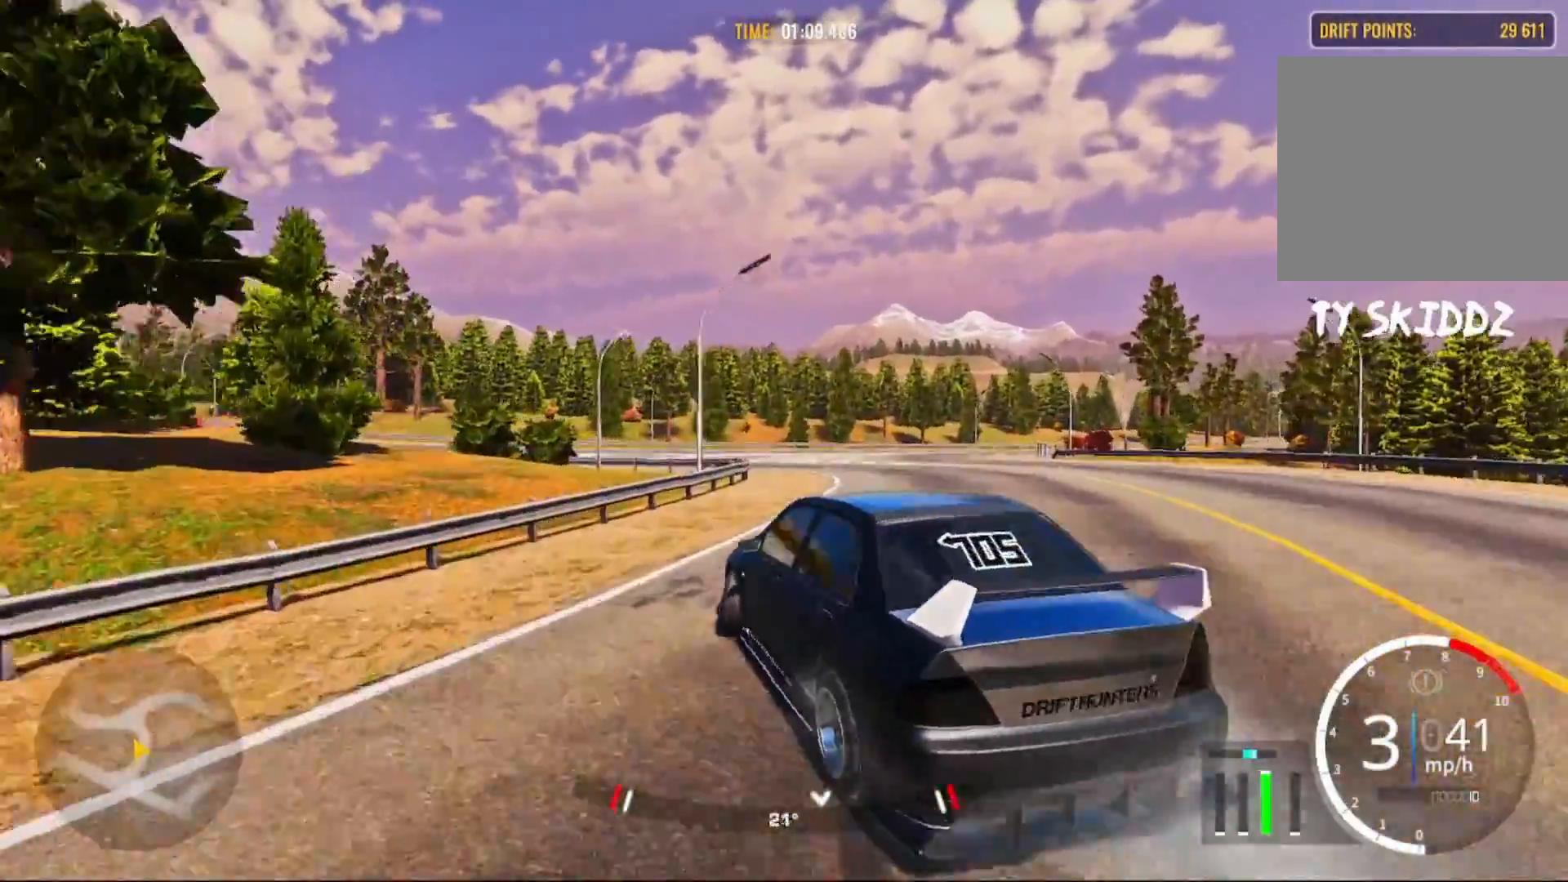
{"buttons": ["R2"], "left_stick": "up-right", "right_stick": "center", "events": [[250, "left_stick", "up-right"]]}
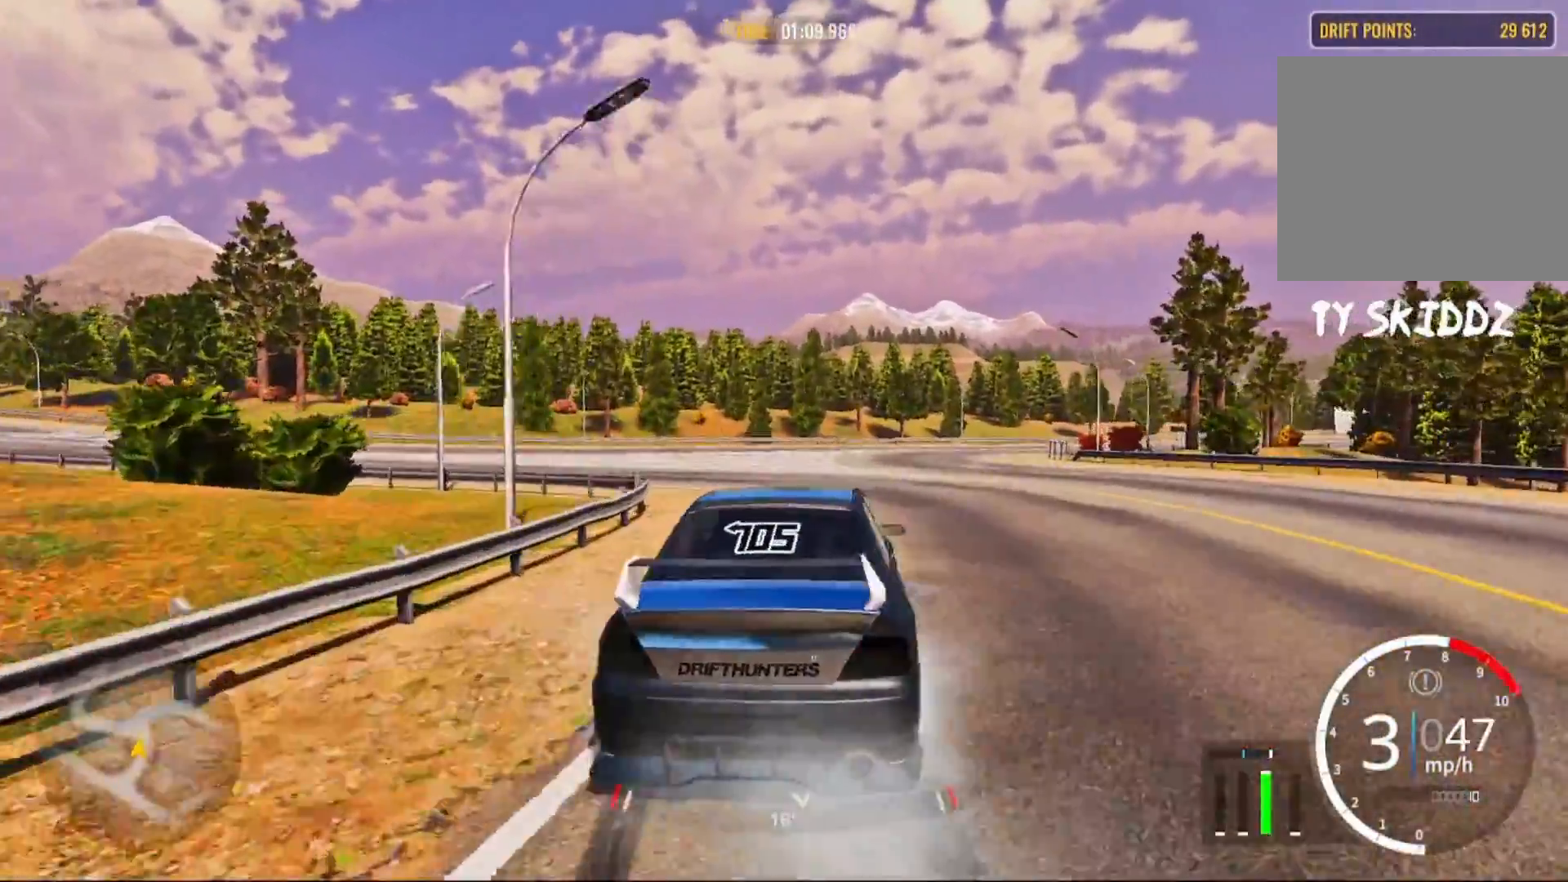
{"buttons": ["R2"], "left_stick": "up-right", "right_stick": "center", "events": []}
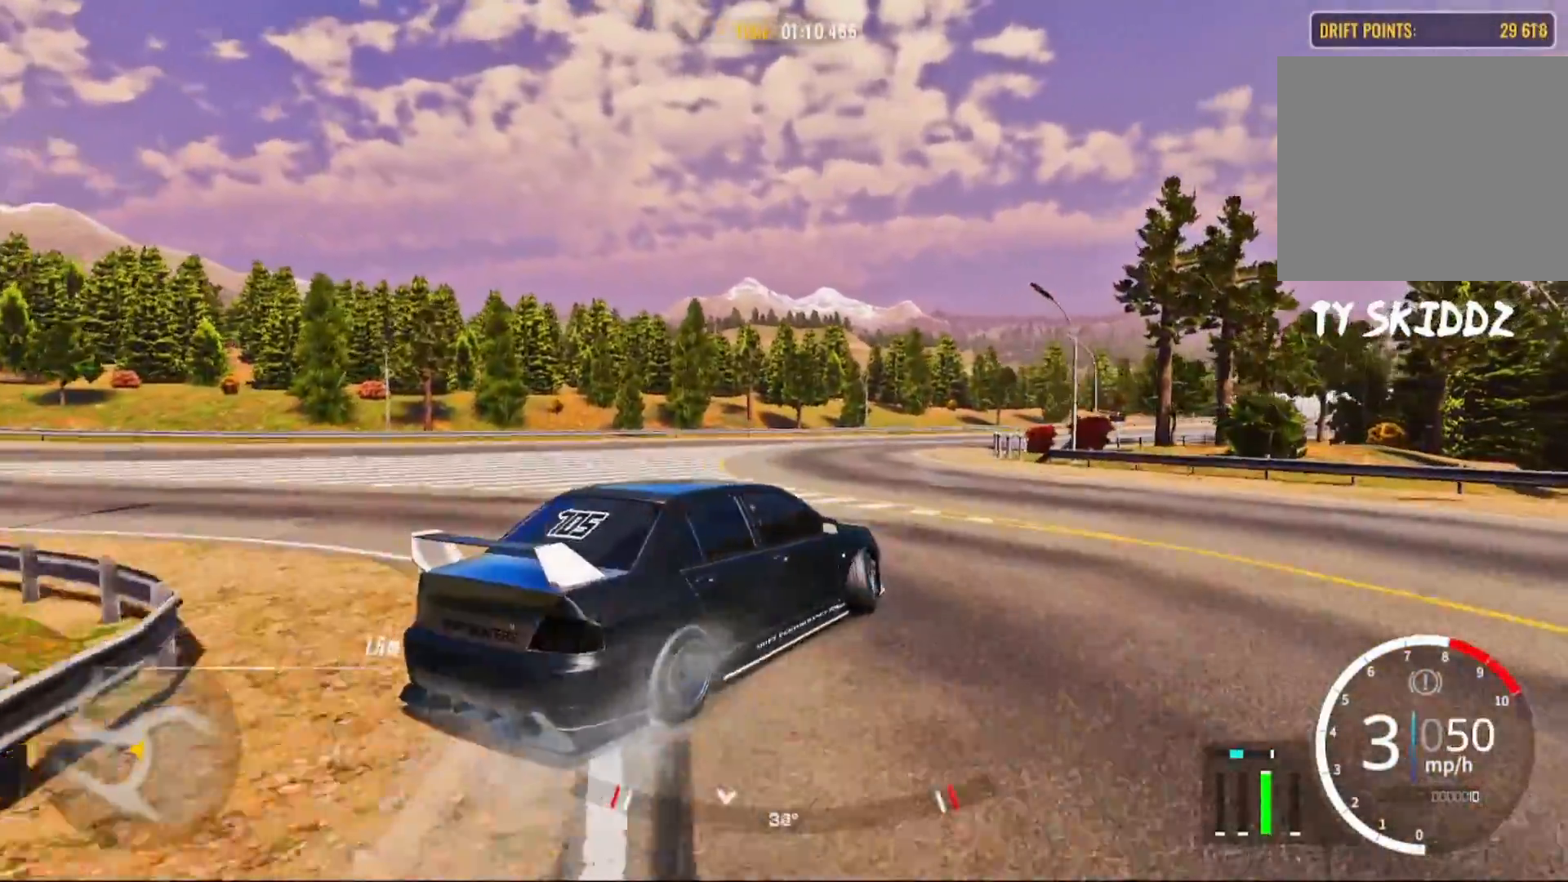
{"buttons": ["R2"], "left_stick": "up-right", "right_stick": "center", "events": [[83, "R2", "up"], [367, "R2", "down"]]}
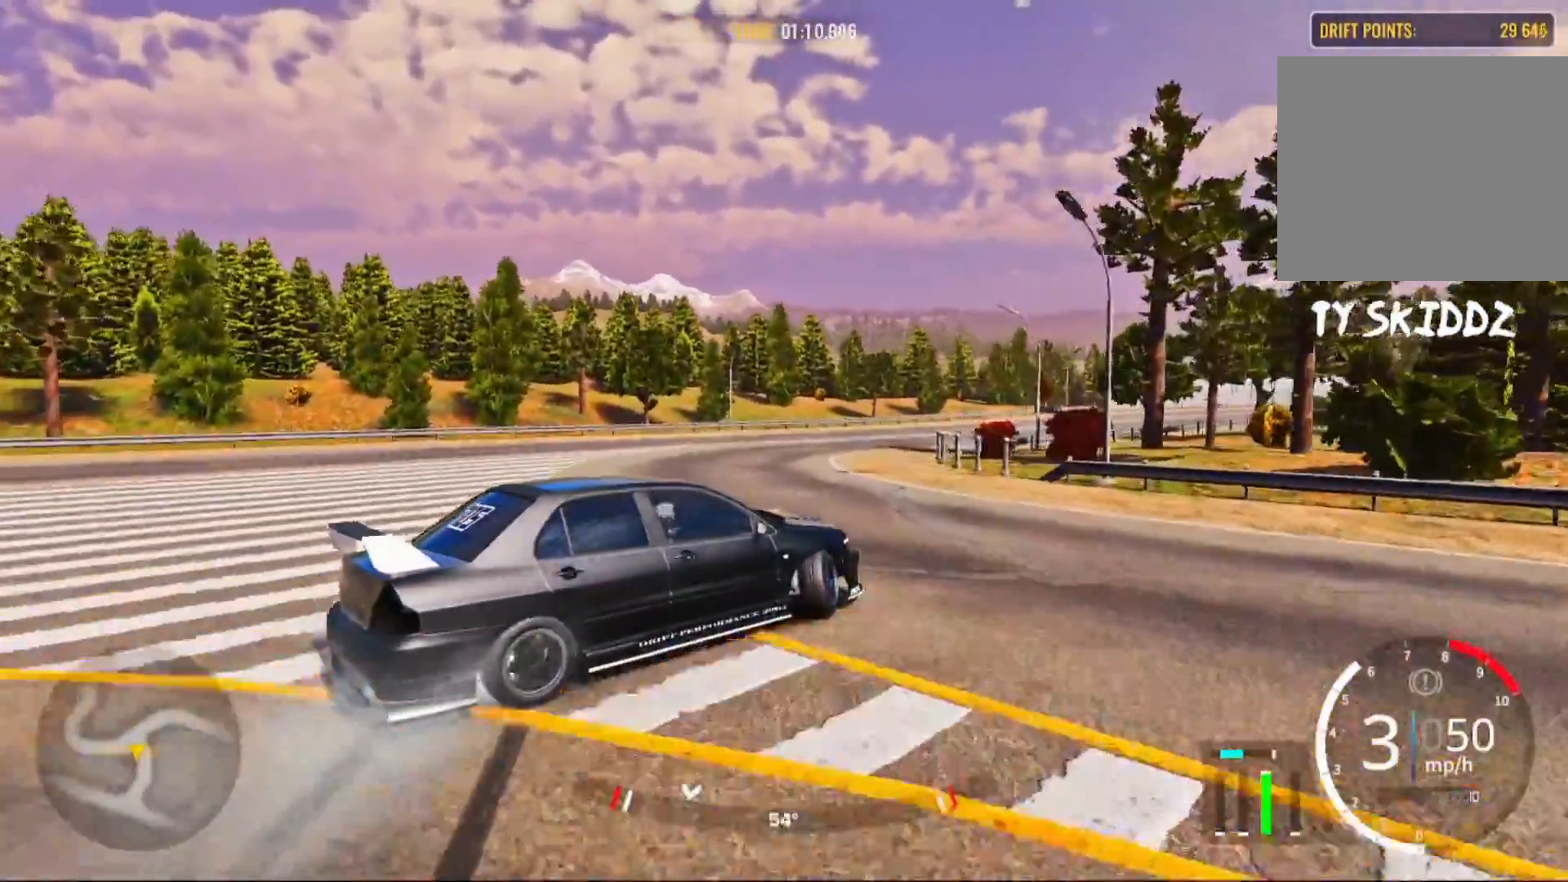
{"buttons": ["R2"], "left_stick": "up-right", "right_stick": "center", "events": []}
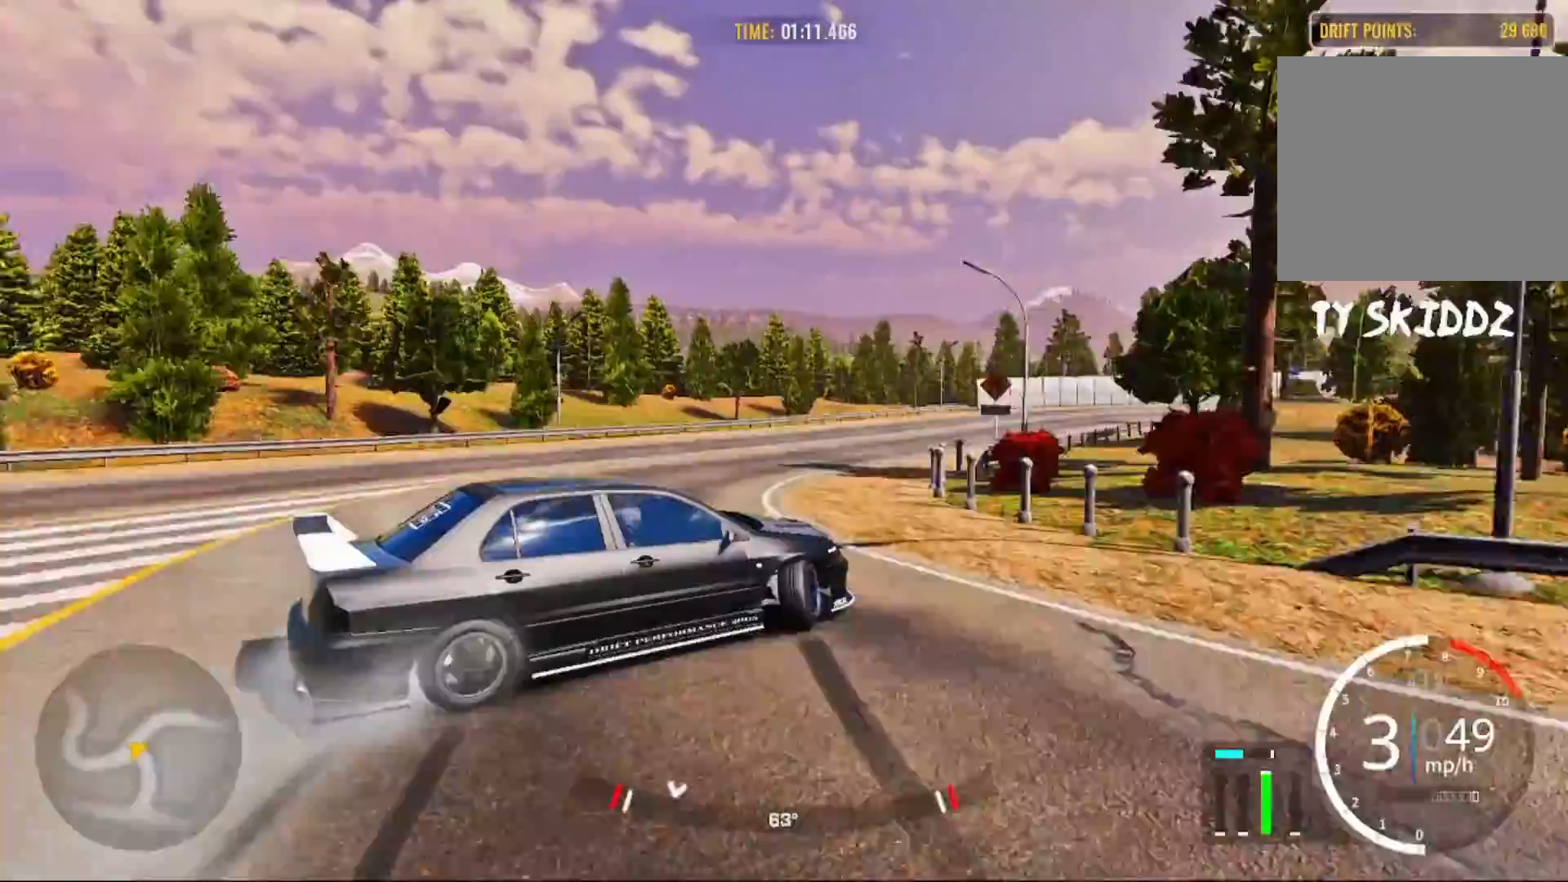
{"buttons": ["R2"], "left_stick": "up-right", "right_stick": "center", "events": [[117, "R1", "down"], [150, "R2", "up"], [217, "R2", "down"], [233, "R1", "up"]]}
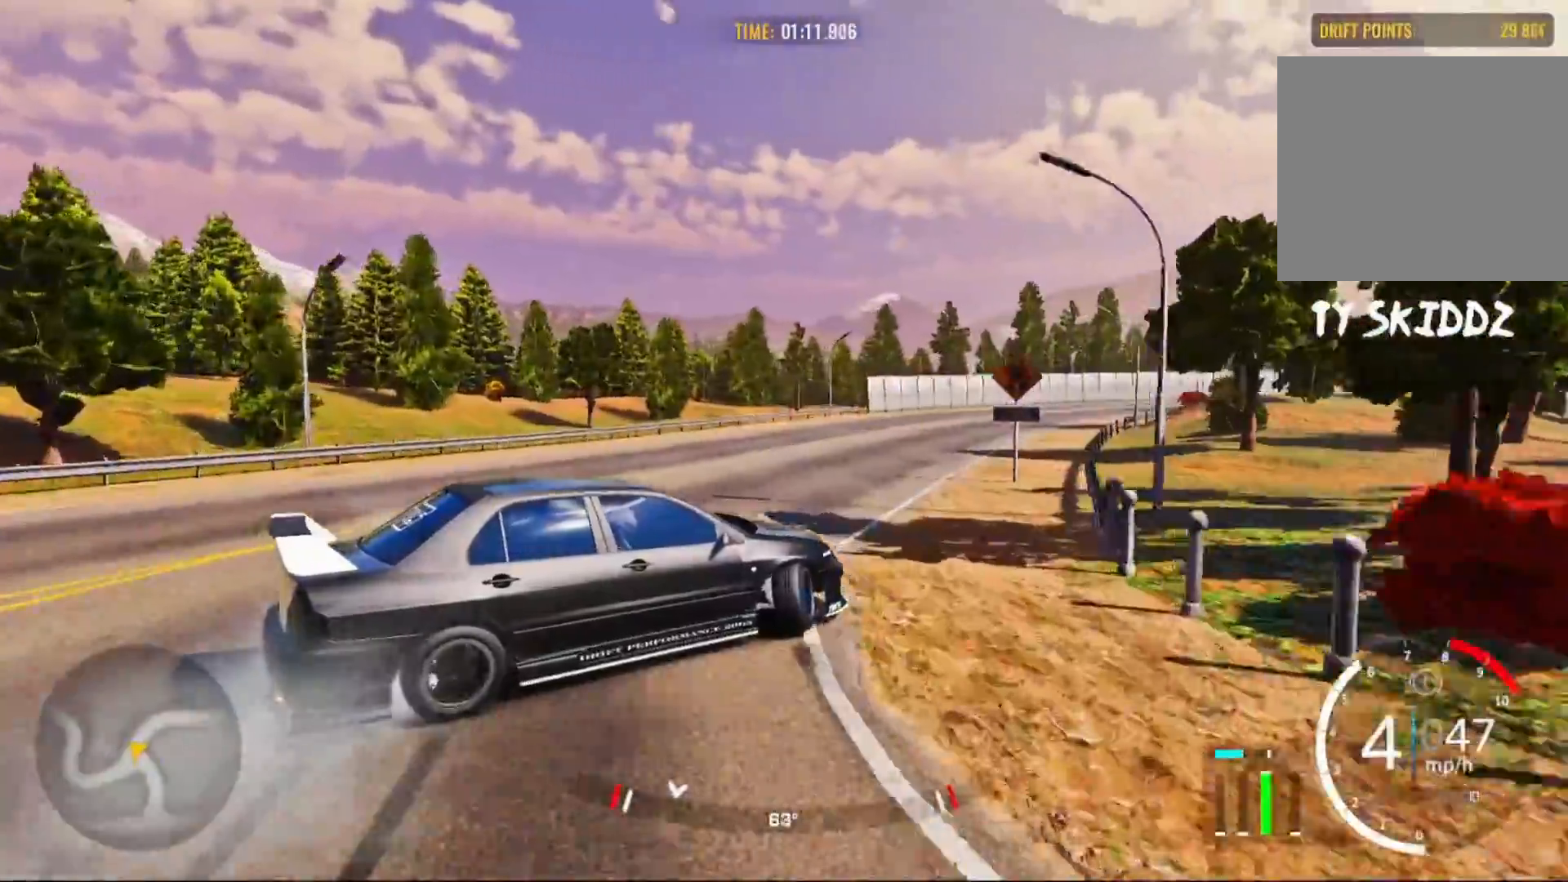
{"buttons": ["R2"], "left_stick": "up-right", "right_stick": "center", "events": []}
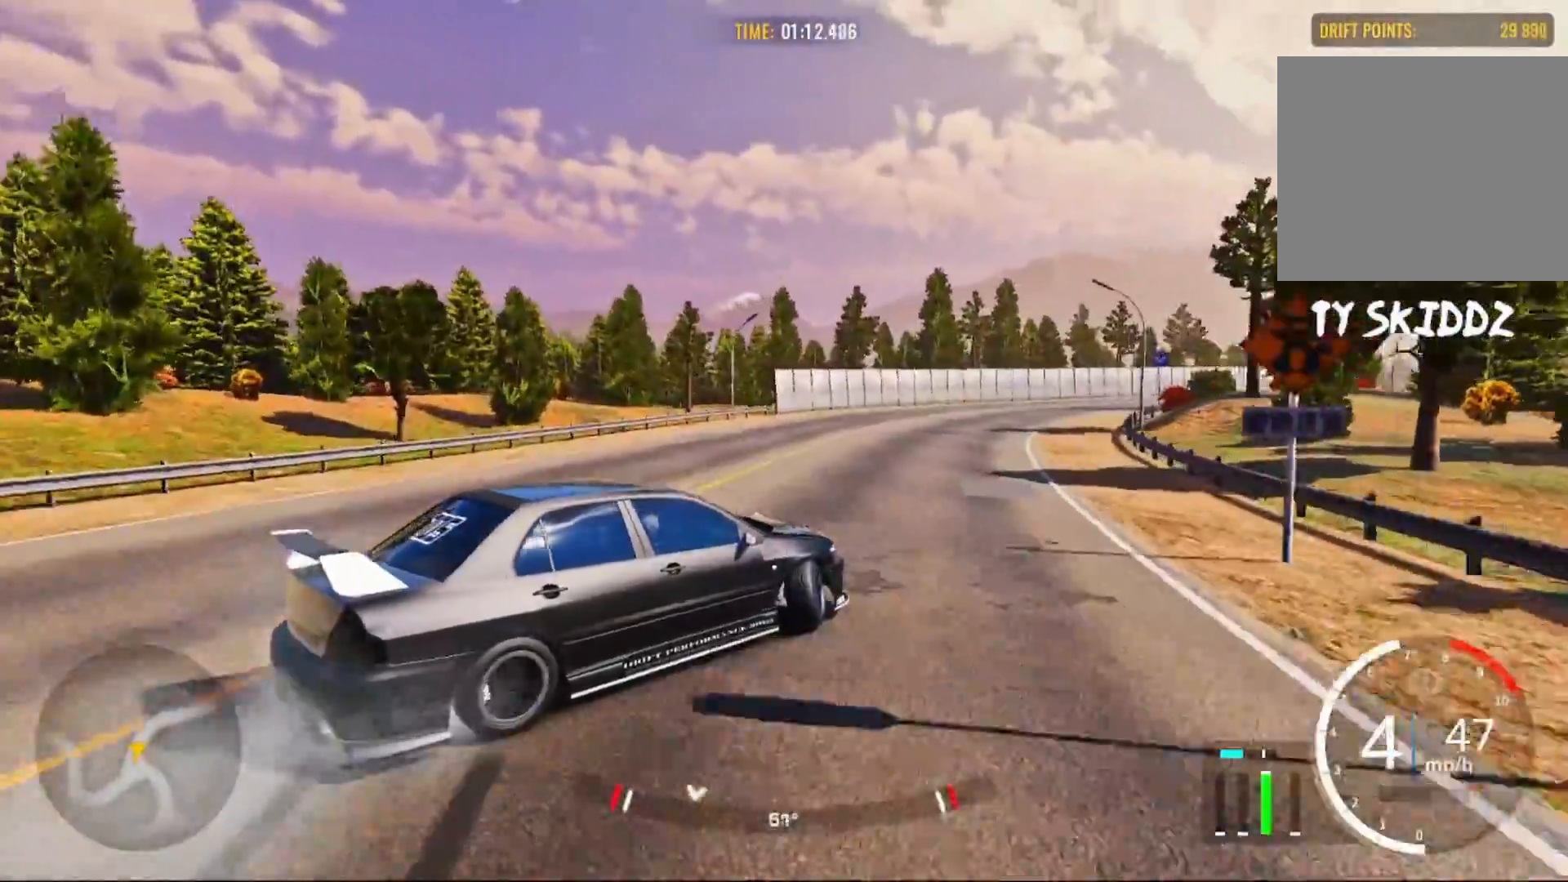
{"buttons": ["R2"], "left_stick": "up-right", "right_stick": "center", "events": []}
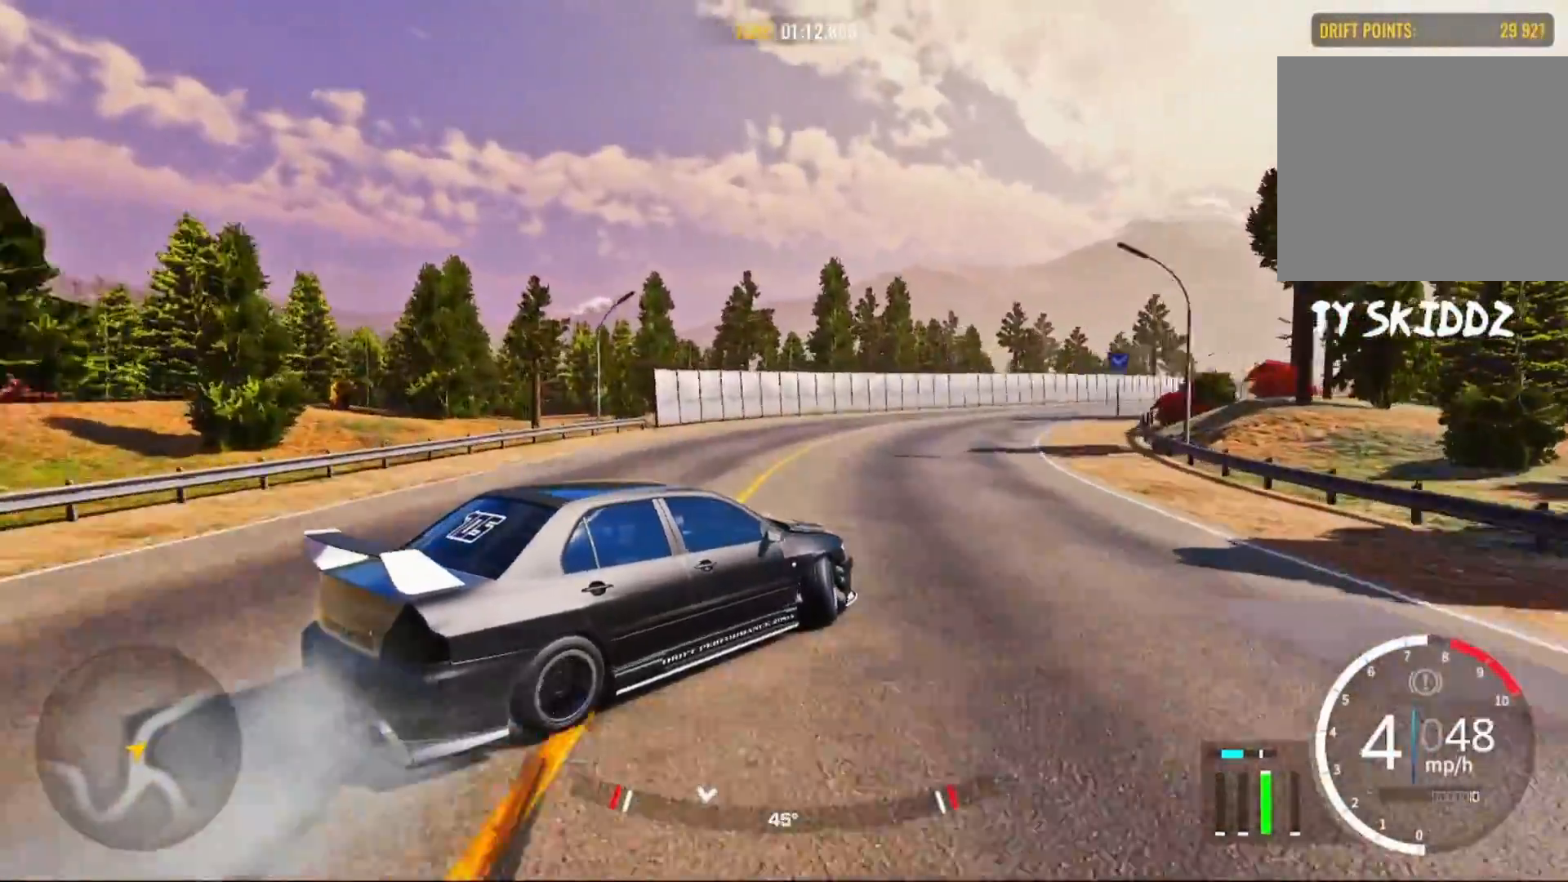
{"buttons": ["R2"], "left_stick": "up-right", "right_stick": "center", "events": []}
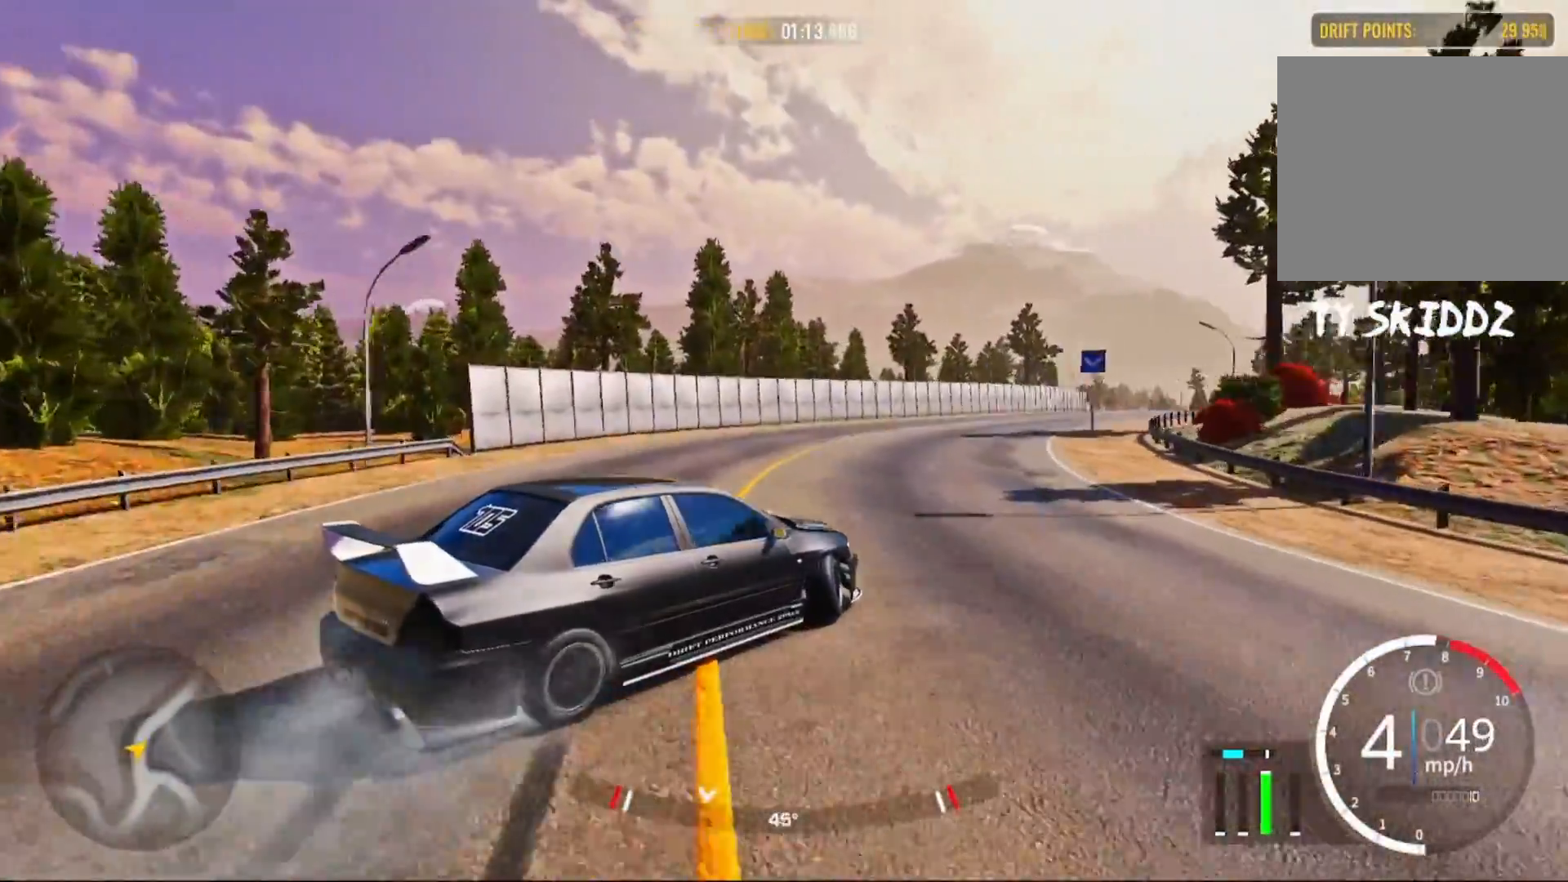
{"buttons": ["R2"], "left_stick": "up-right", "right_stick": "center", "events": []}
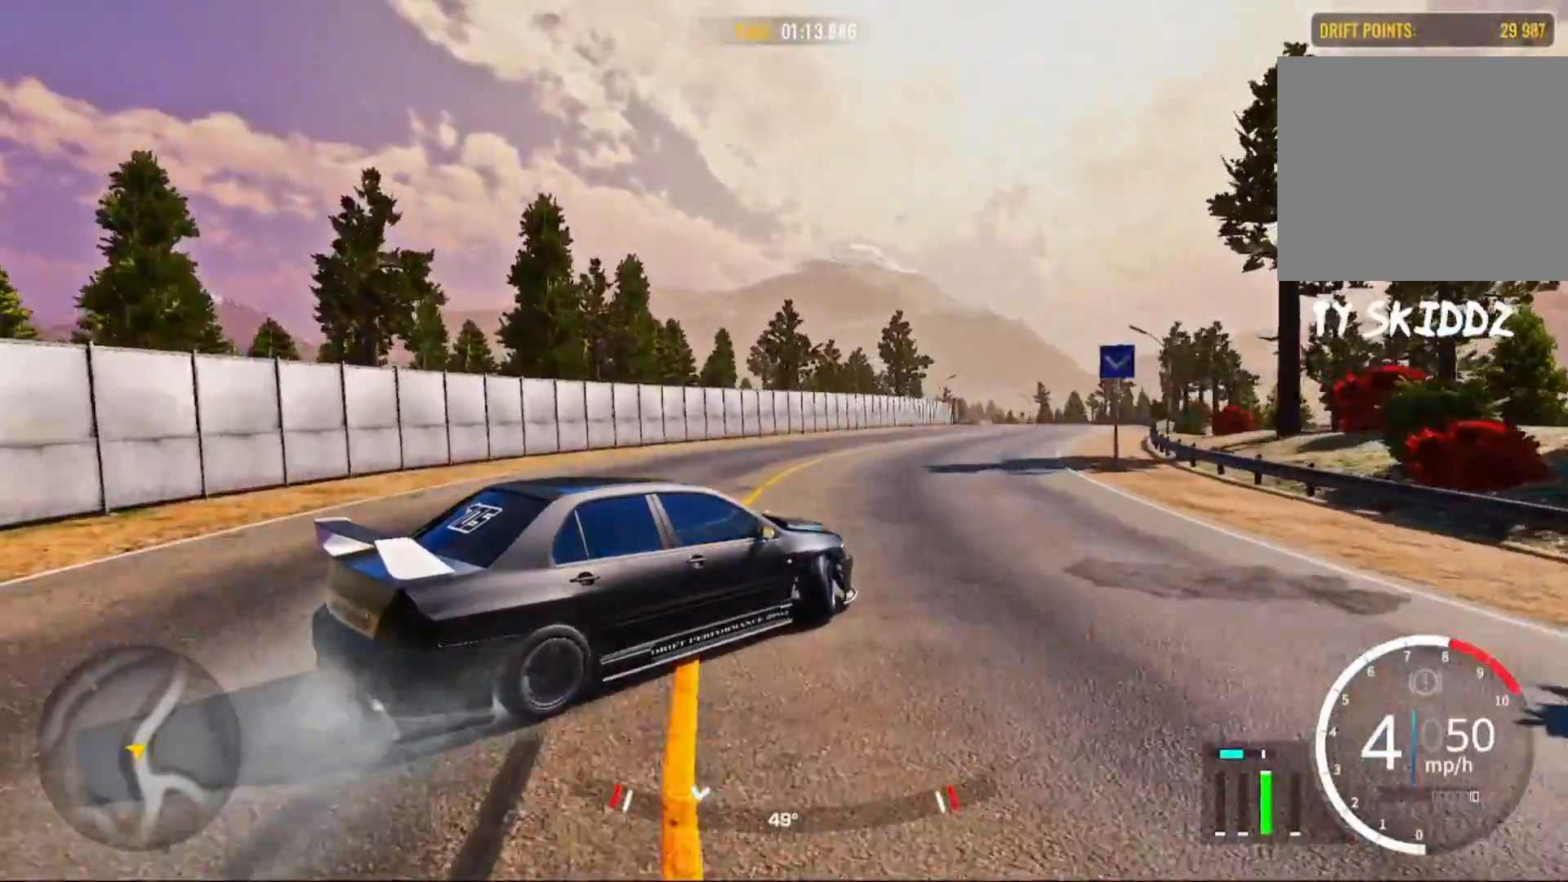
{"buttons": ["R2"], "left_stick": "up-right", "right_stick": "center", "events": []}
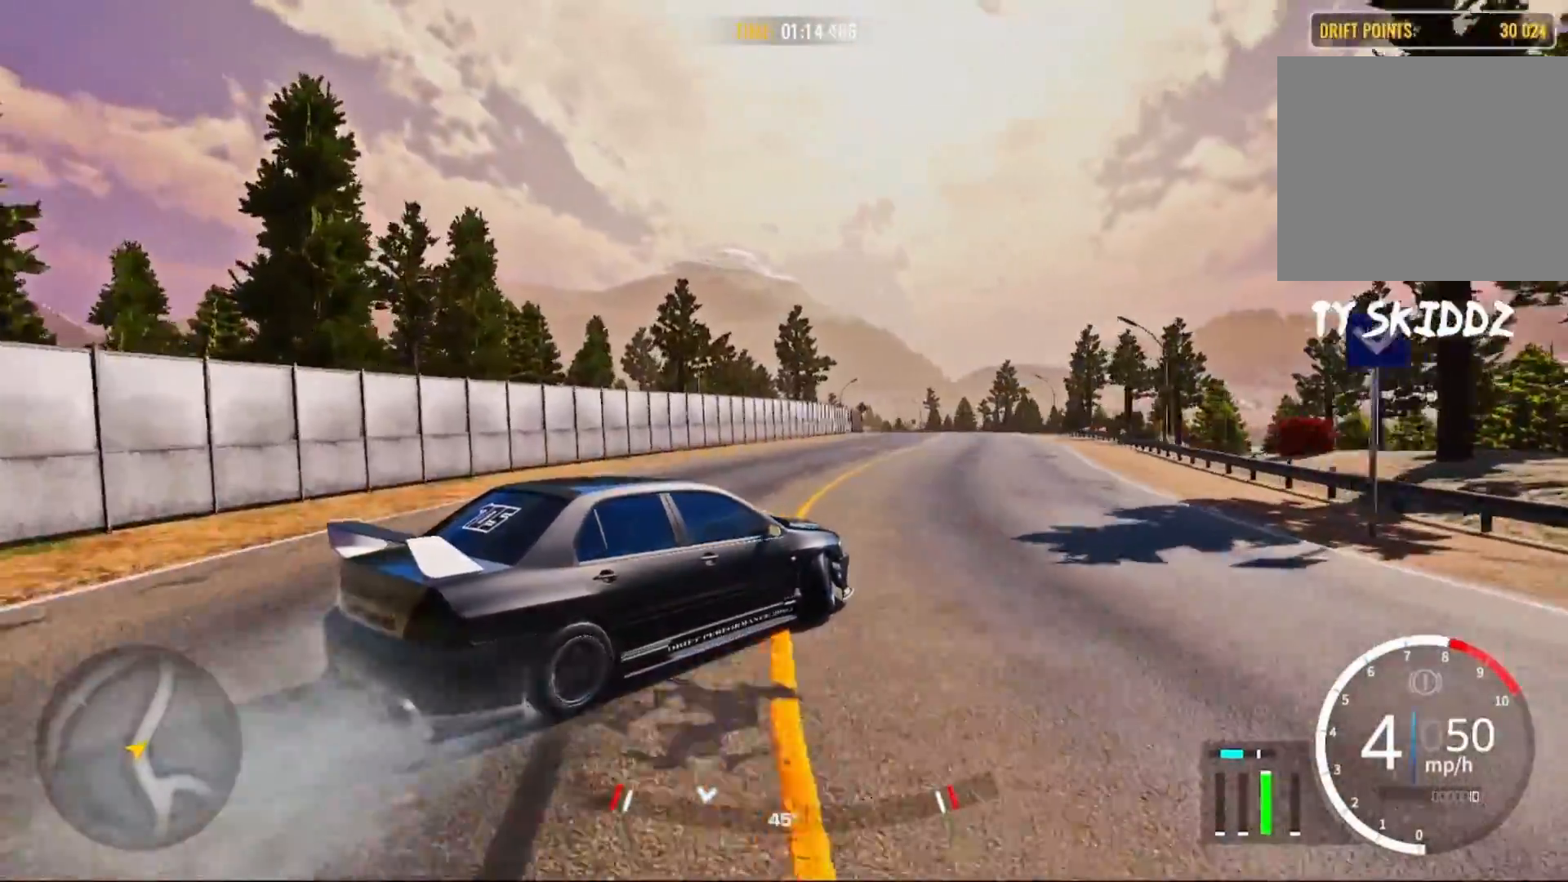
{"buttons": ["R2"], "left_stick": "up-right", "right_stick": "center", "events": []}
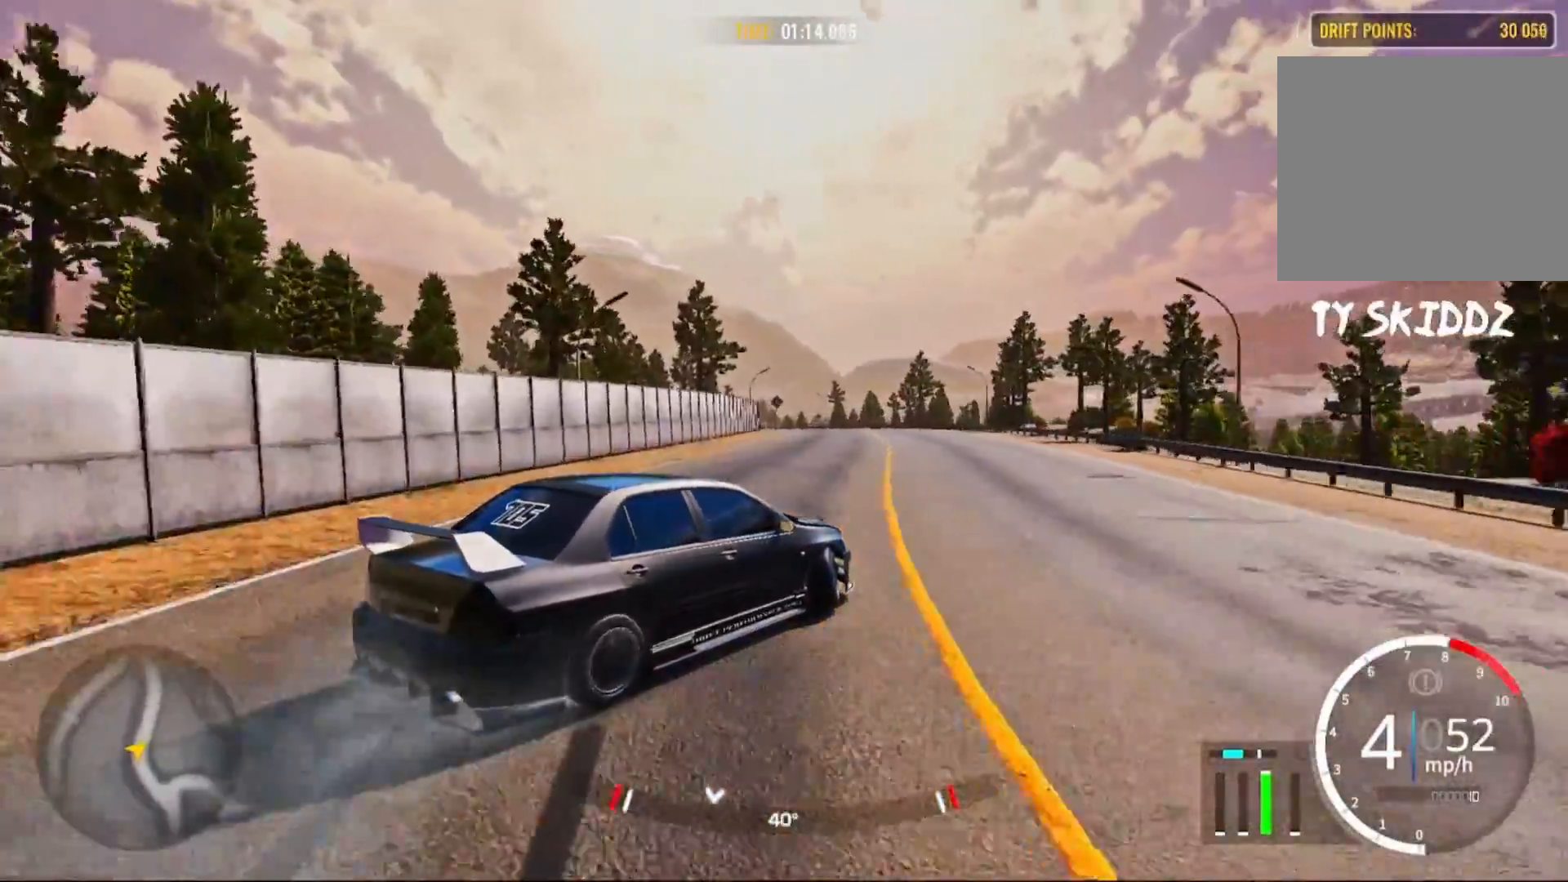
{"buttons": ["R2"], "left_stick": "up", "right_stick": "center", "events": [[483, "left_stick", "up"]]}
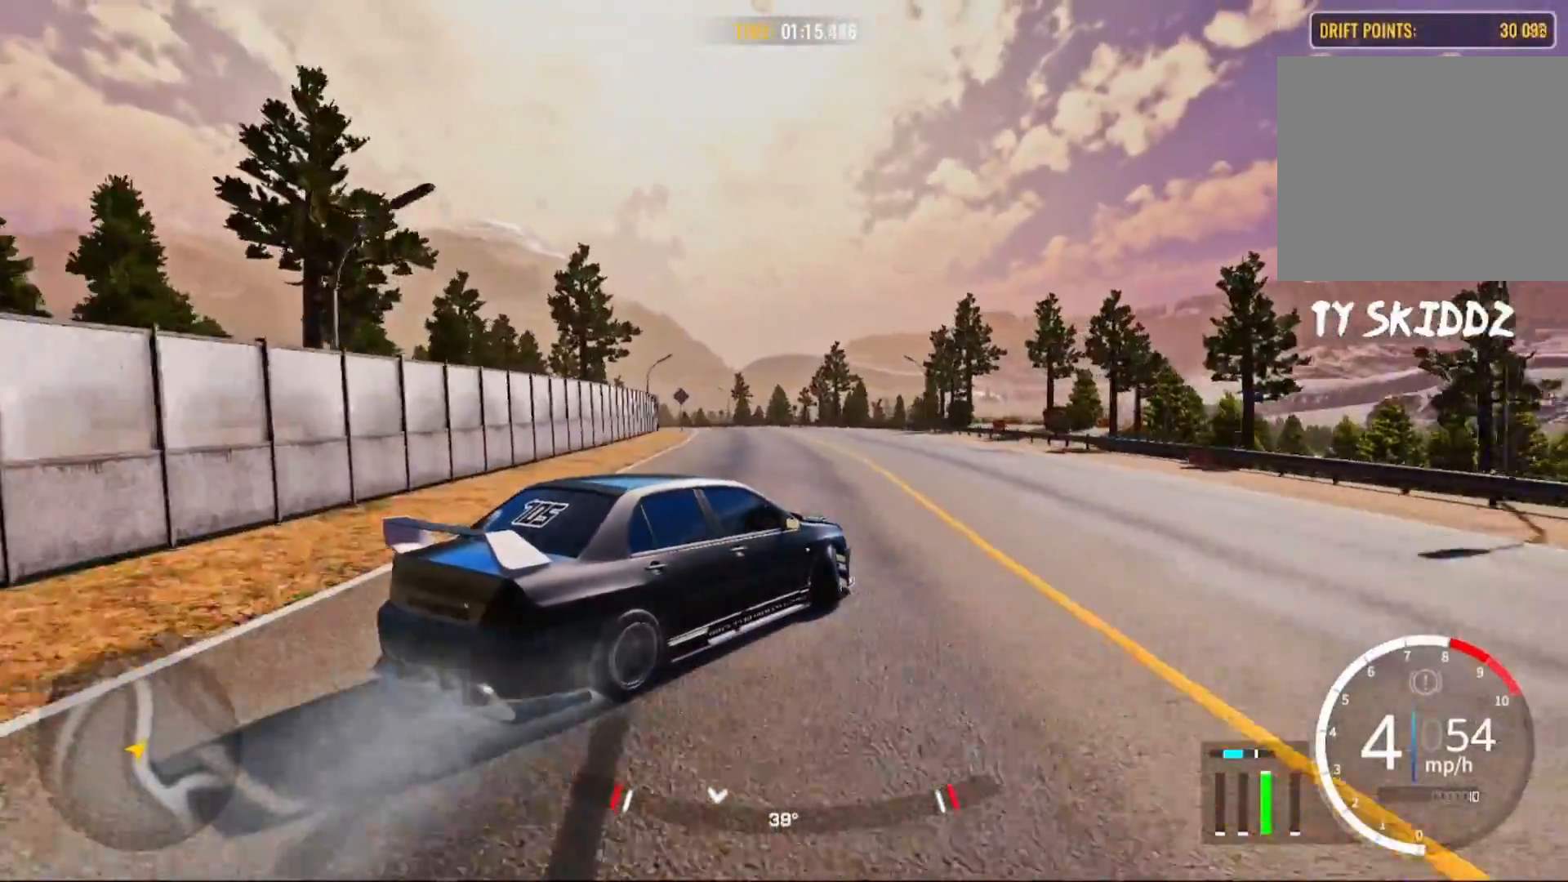
{"buttons": ["R2"], "left_stick": "up", "right_stick": "center", "events": []}
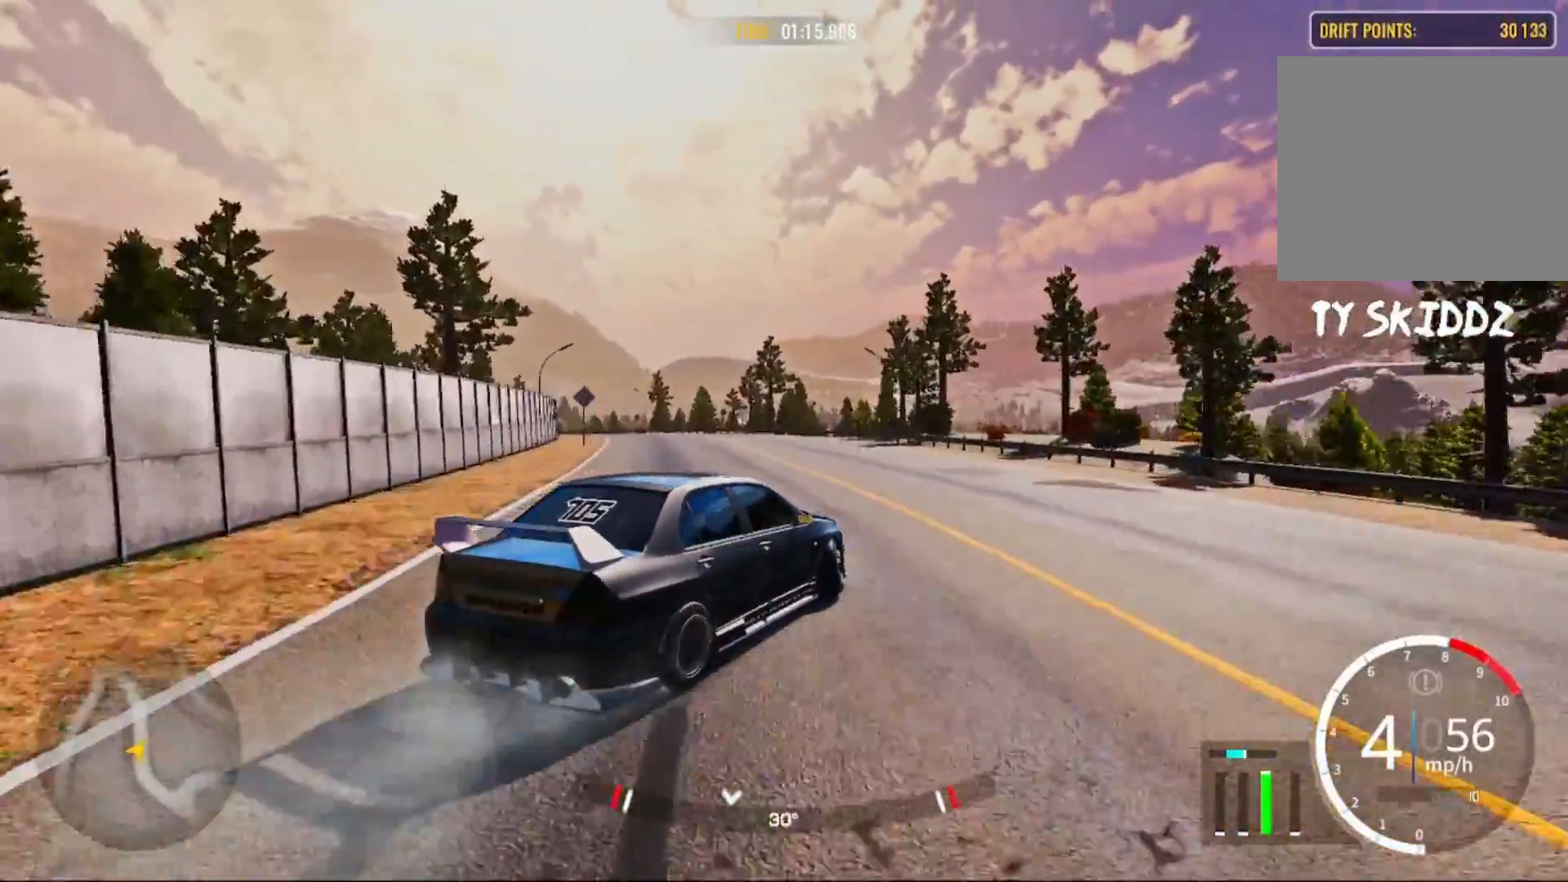
{"buttons": ["R2"], "left_stick": "up", "right_stick": "center", "events": []}
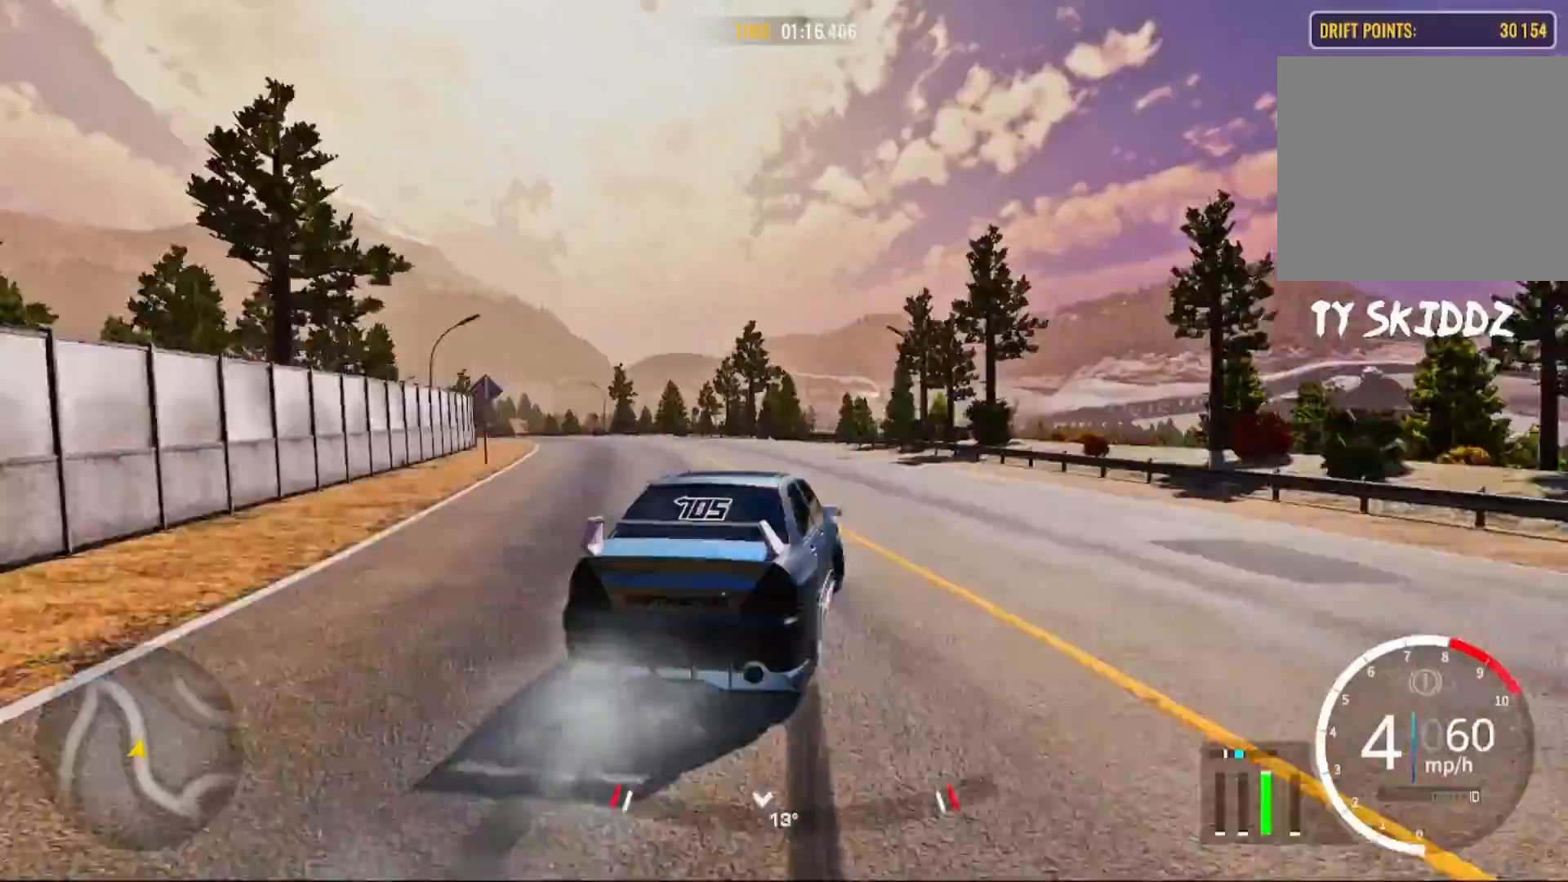
{"buttons": ["R2"], "left_stick": "up-left", "right_stick": "center", "events": [[100, "left_stick", "up-left"]]}
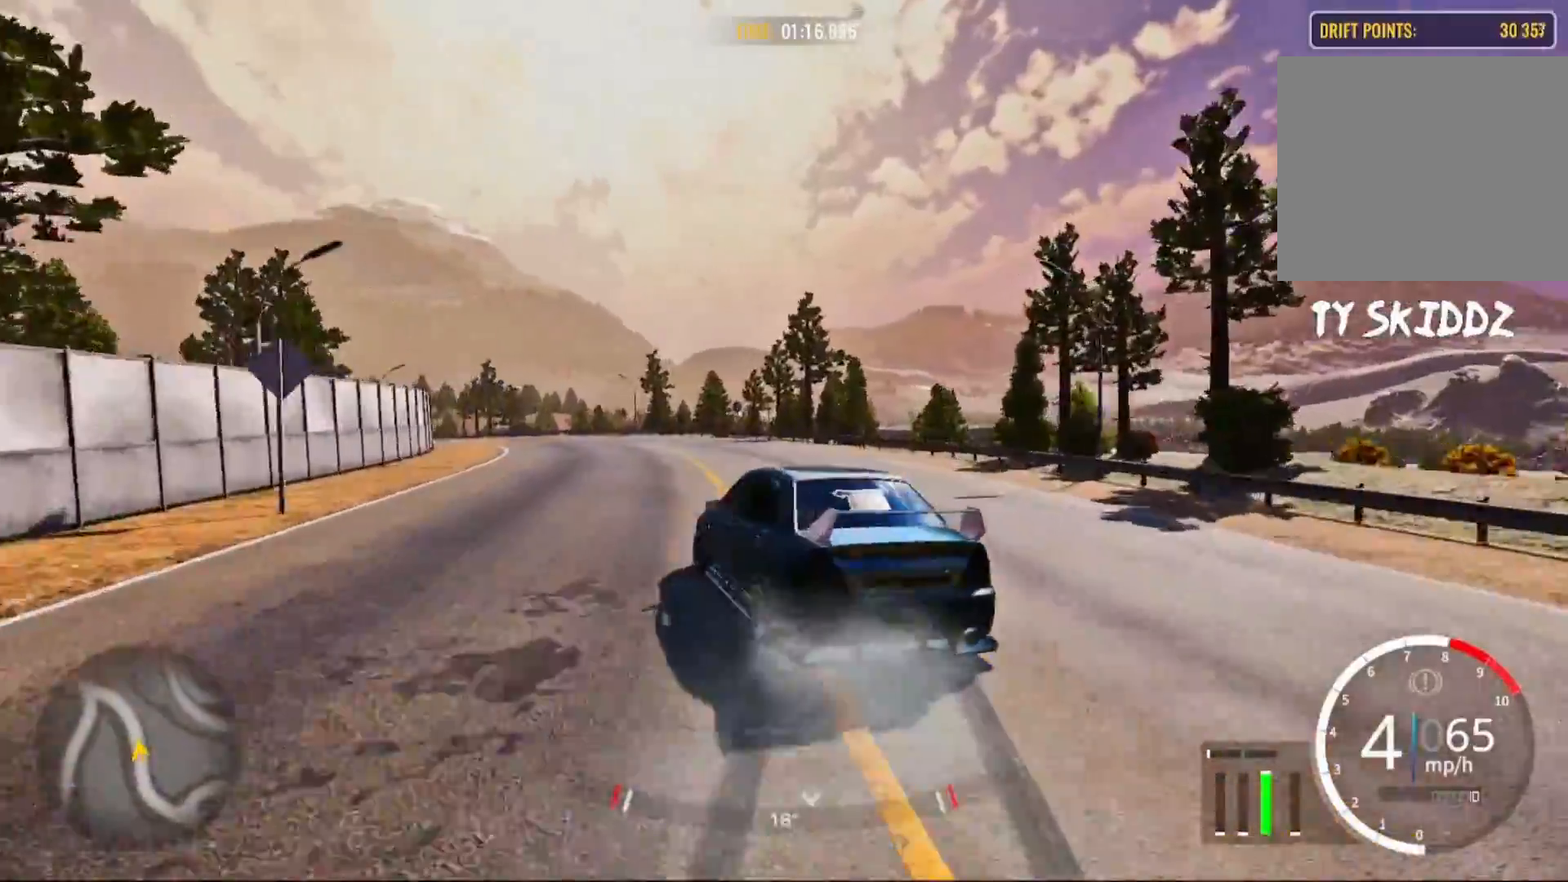
{"buttons": ["R2"], "left_stick": "up-left", "right_stick": "center", "events": [[267, "R1", "down"], [267, "R2", "up"], [350, "R1", "up"], [367, "R2", "down"]]}
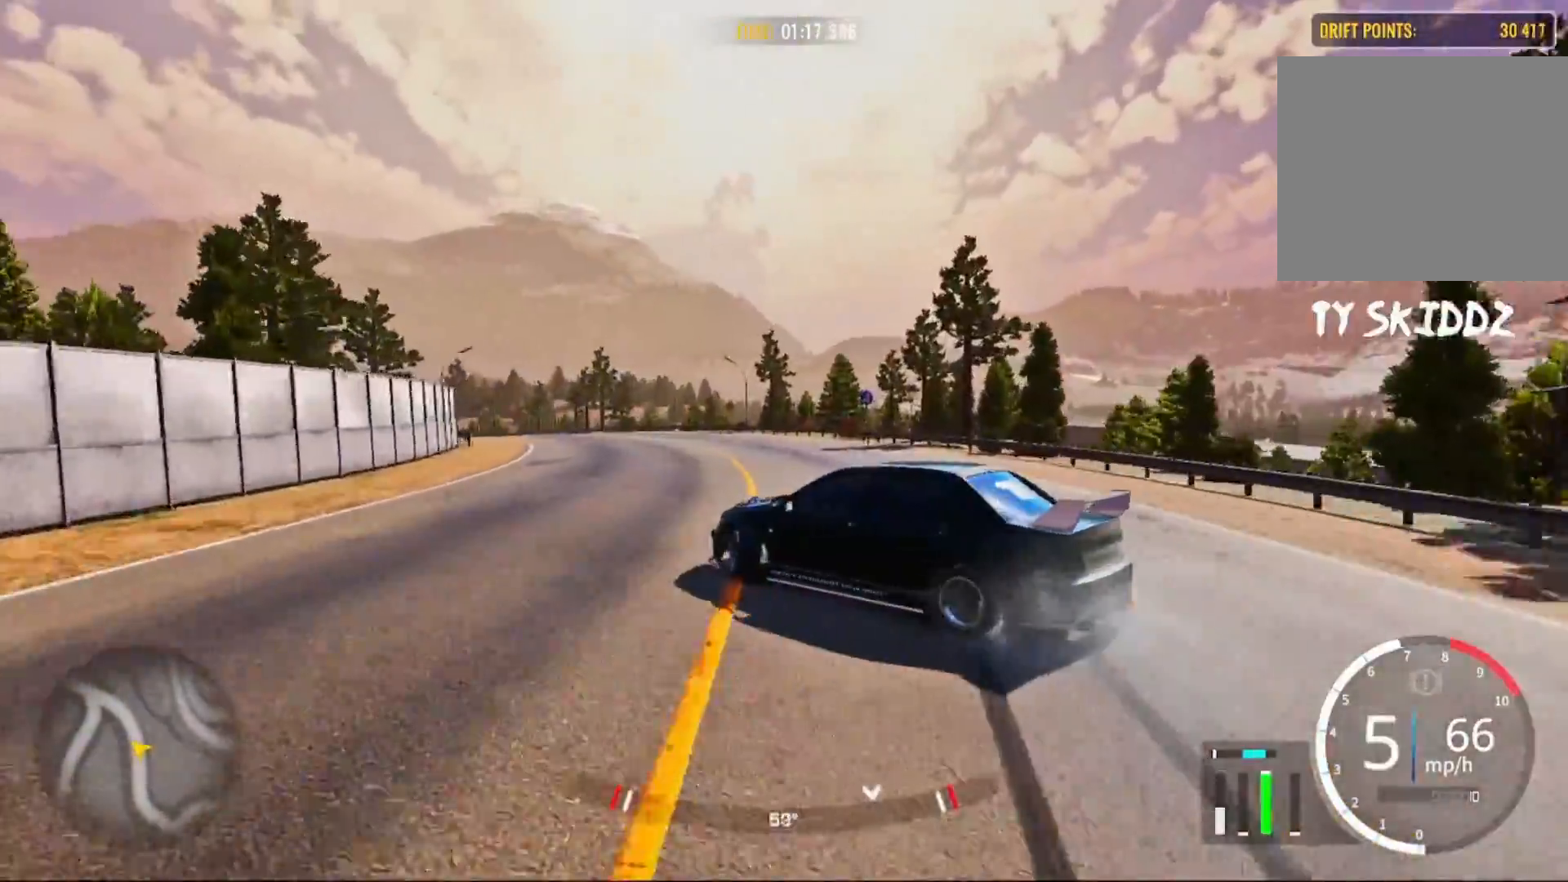
{"buttons": ["R2"], "left_stick": "up-left", "right_stick": "center", "events": []}
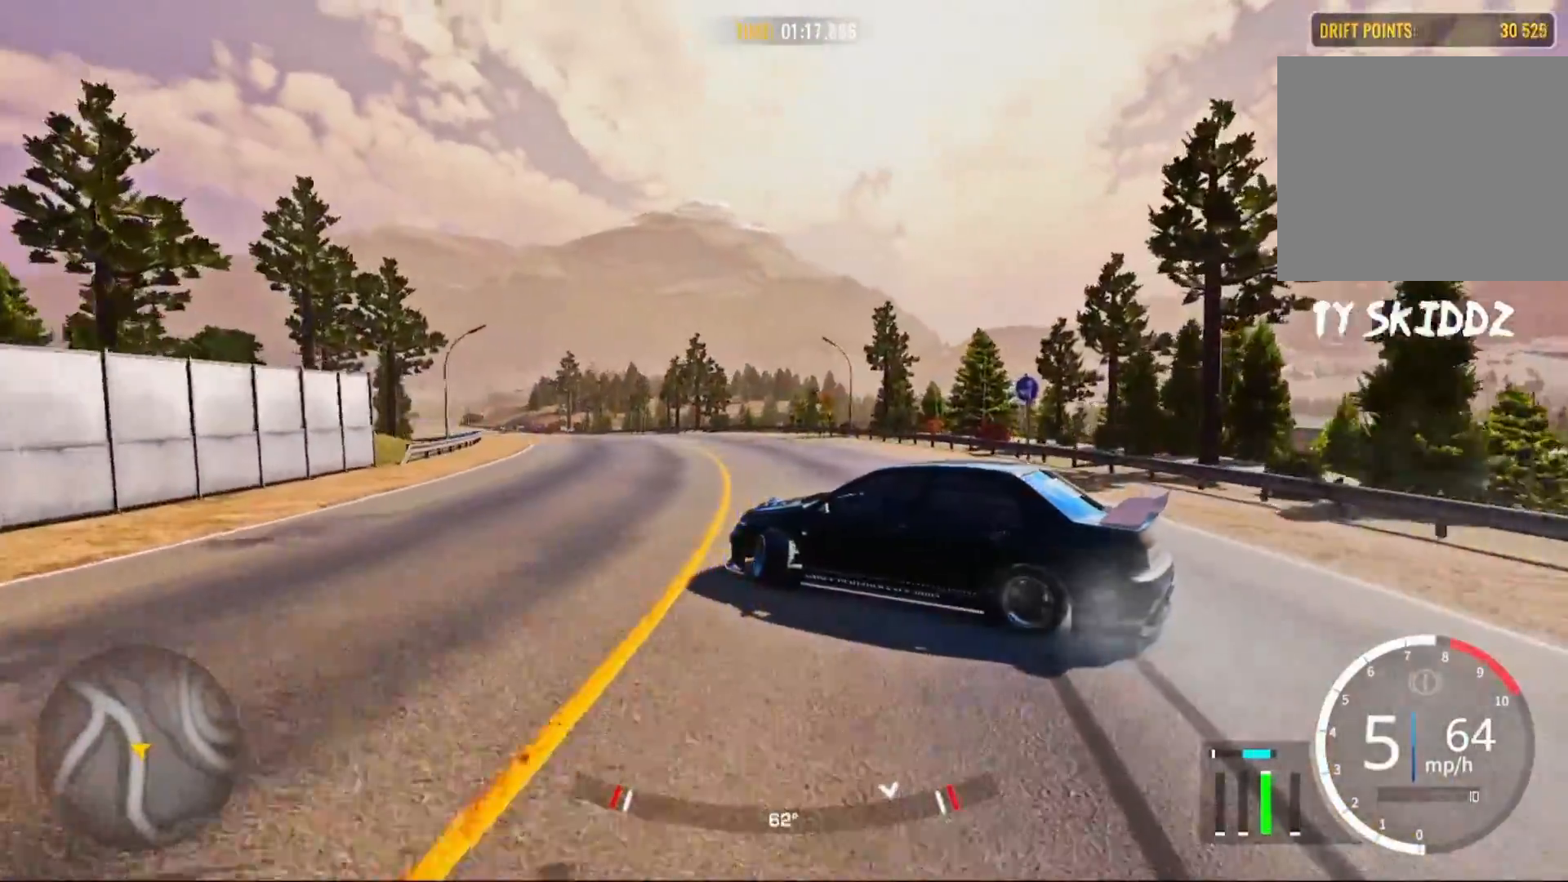
{"buttons": ["R2"], "left_stick": "up-left", "right_stick": "center", "events": []}
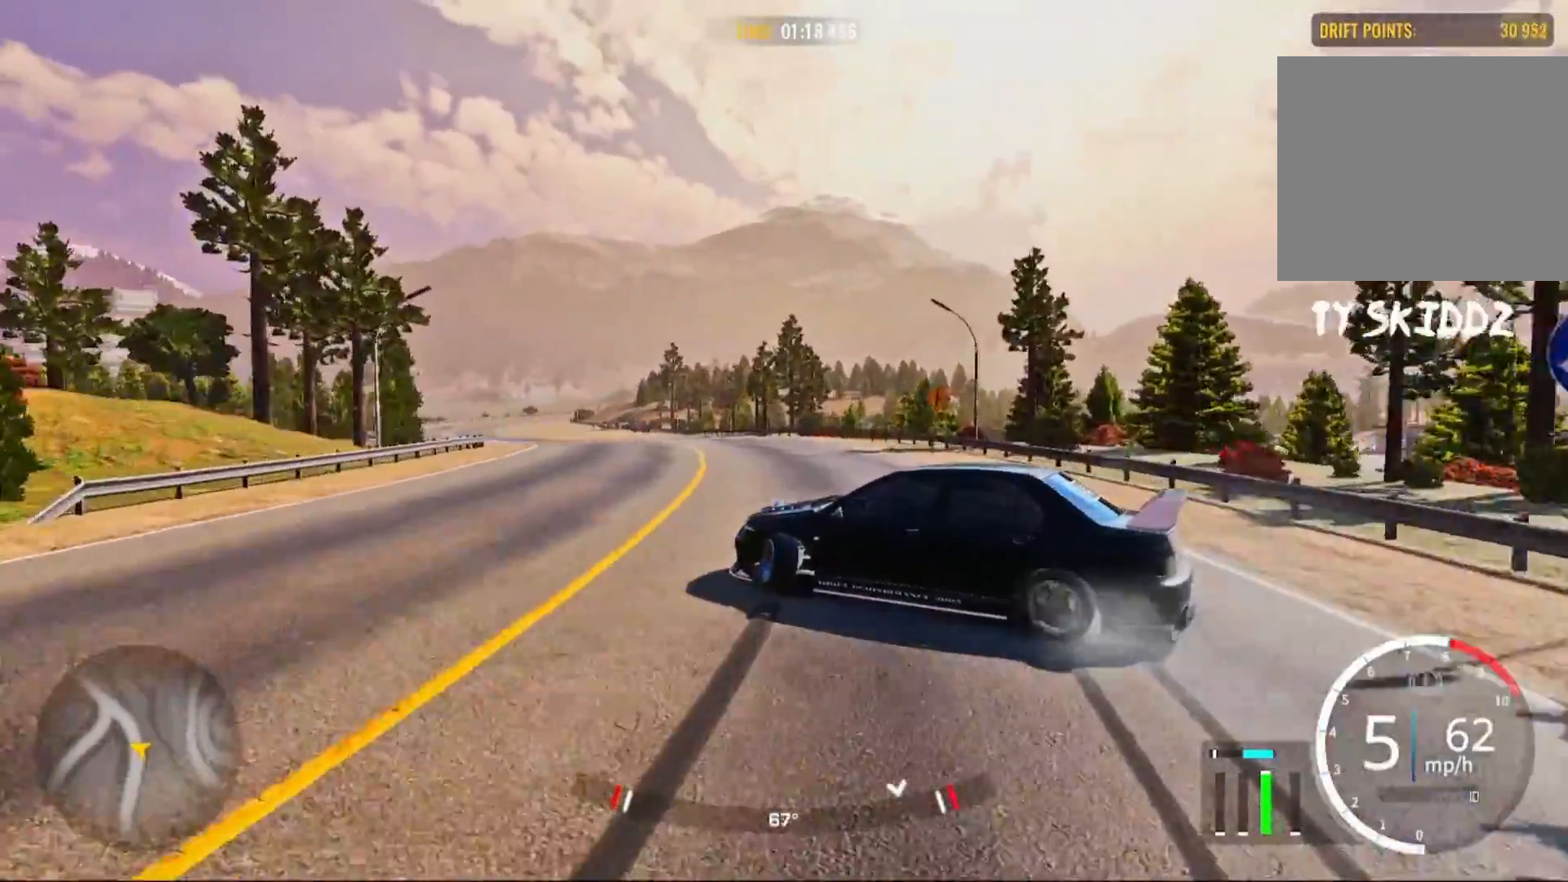
{"buttons": ["R2"], "left_stick": "up-left", "right_stick": "center", "events": []}
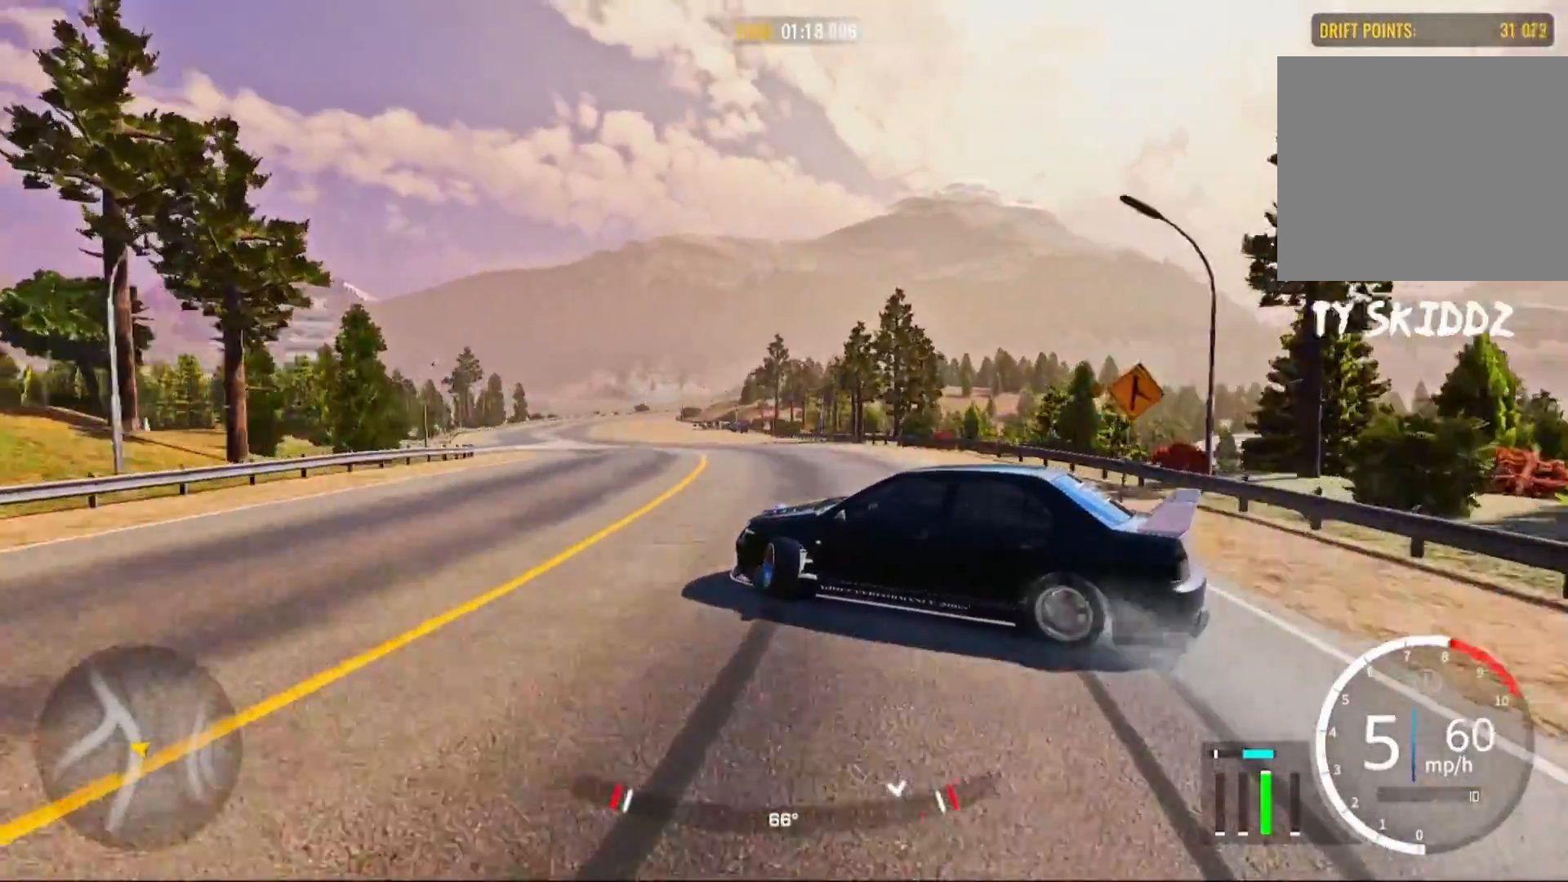
{"buttons": ["R2"], "left_stick": "up-left", "right_stick": "center", "events": []}
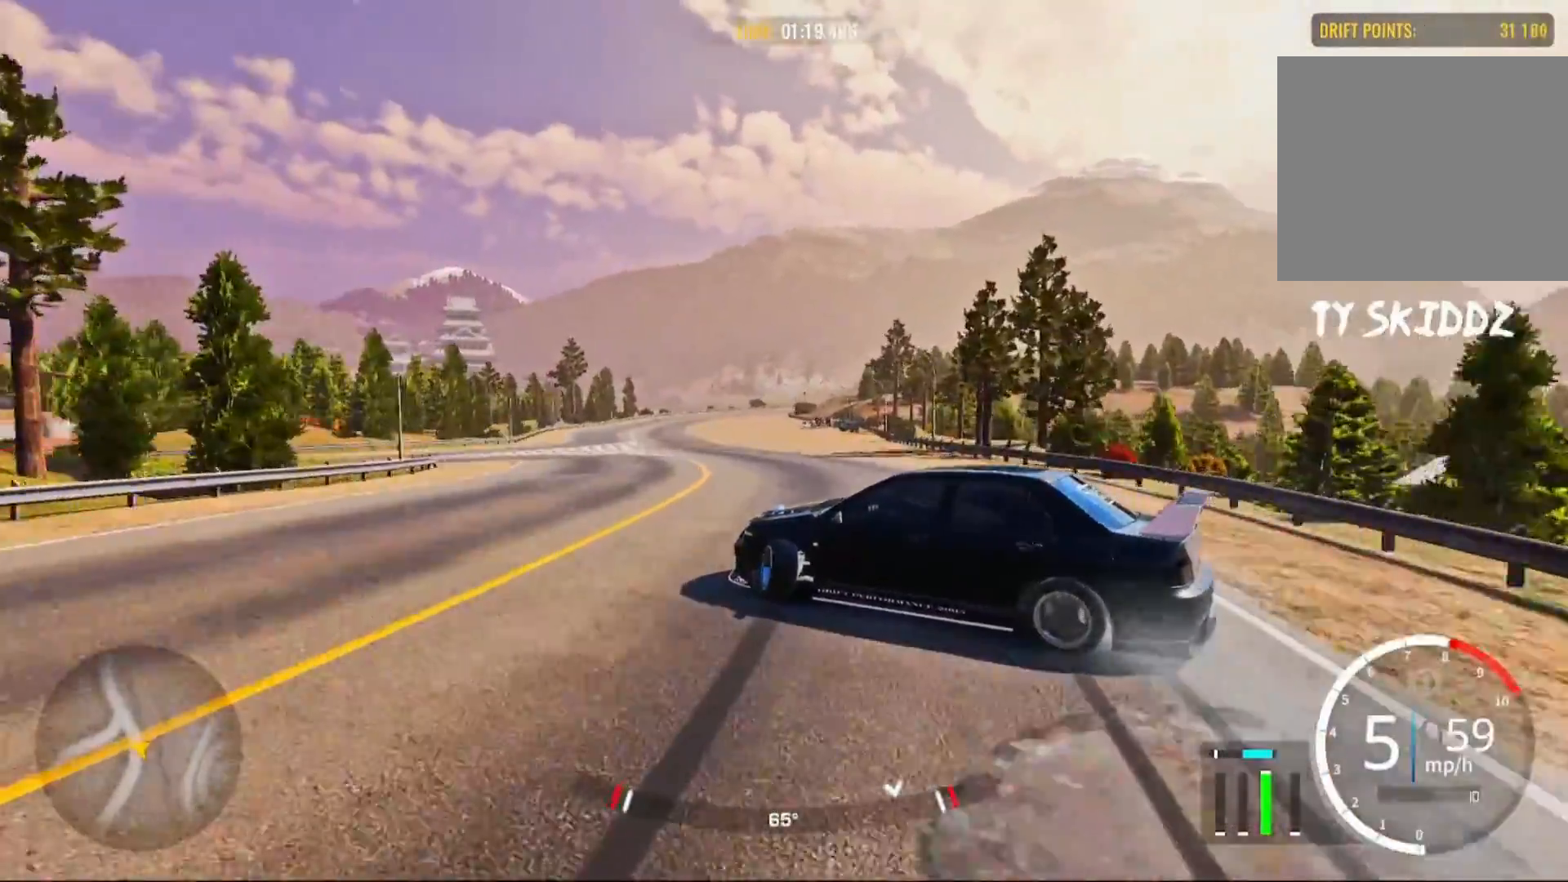
{"buttons": ["R2"], "left_stick": "up-left", "right_stick": "center", "events": []}